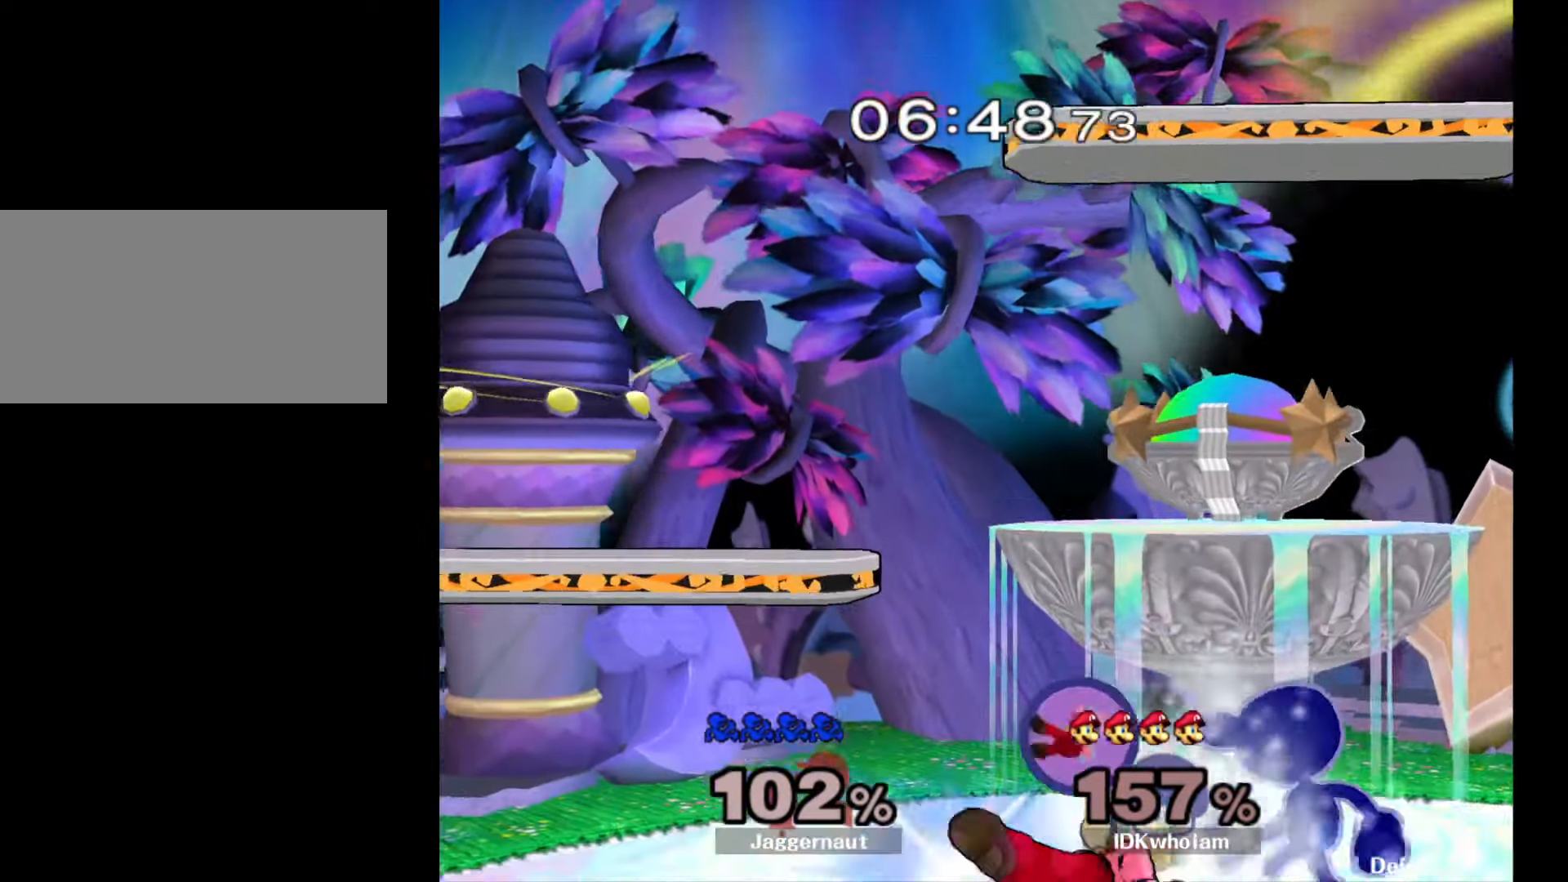
Gameplay with a controller (Nintendo layout); each line is a JSON object with the inputs held at the frame after it. "events" lists button and stick changes between this image and that frame as [ms after this image, input, new state], when the widget could be followed in between. Not read: L3 R3.
{"buttons": ["R1"], "left_stick": "center", "right_stick": "center", "events": [[17, "R1", "down"], [84, "left_stick", "center"]]}
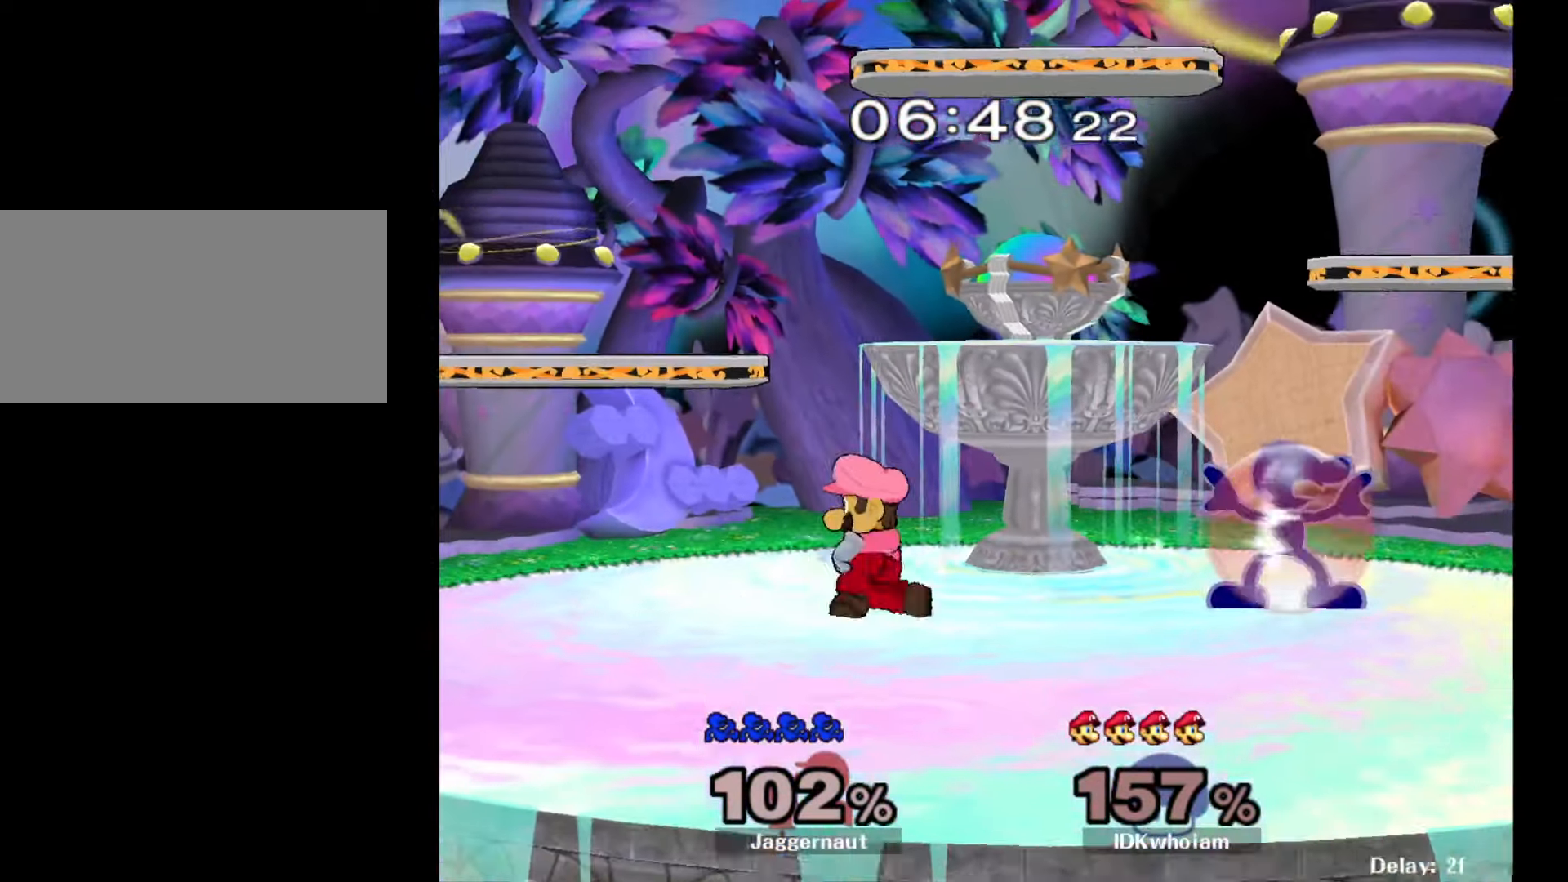
{"buttons": [], "left_stick": "left", "right_stick": "center", "events": [[67, "R1", "up"], [84, "Y", "down"], [84, "left_stick", "left"], [117, "Y", "up"], [200, "A", "down"], [334, "A", "up"]]}
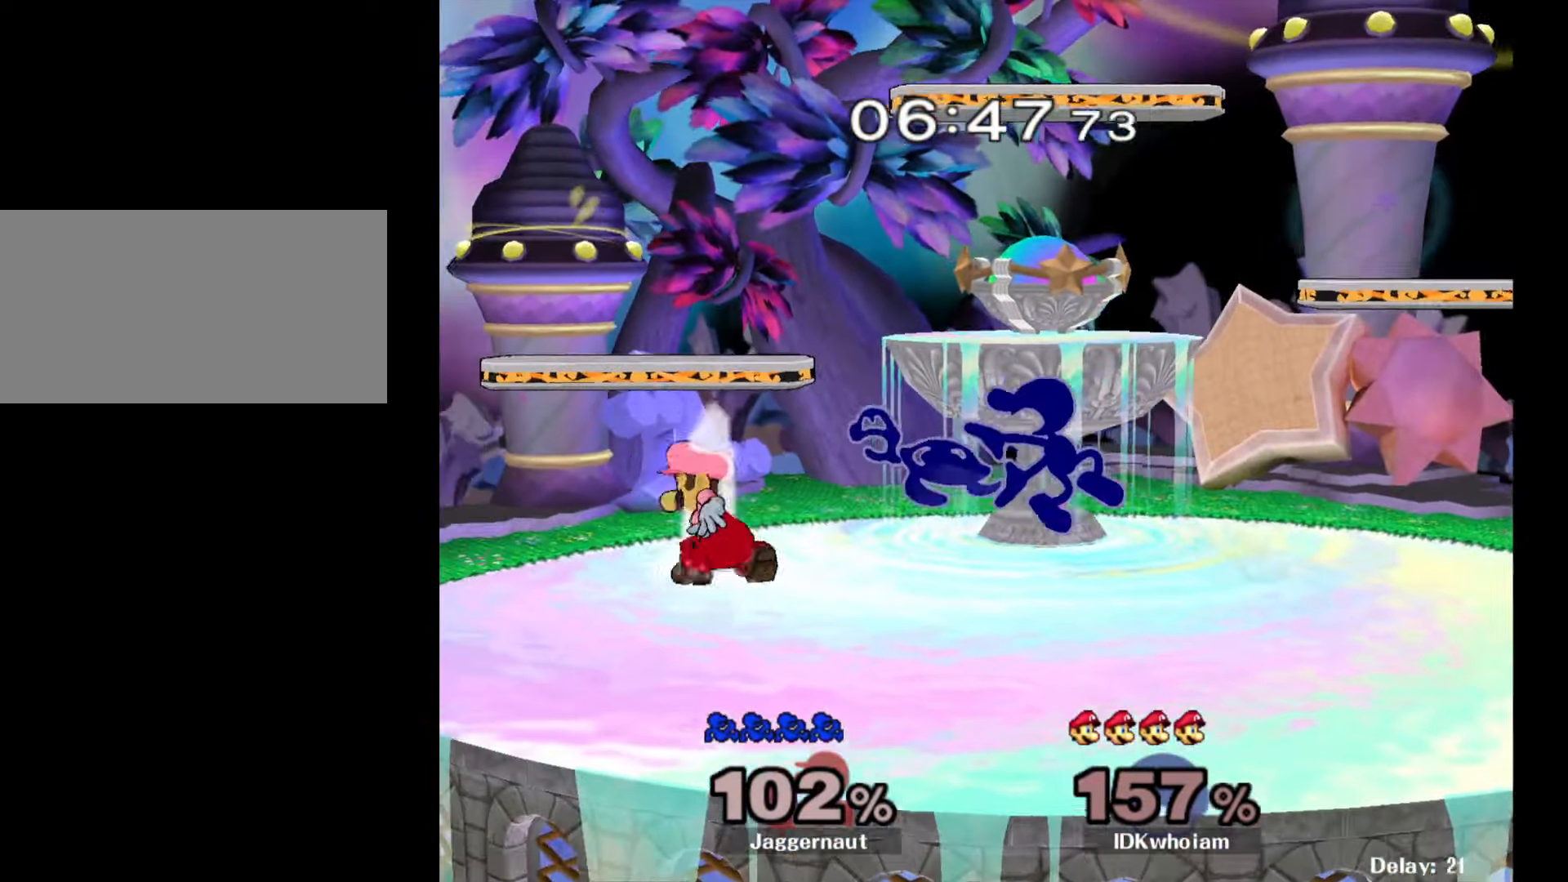
{"buttons": [], "left_stick": "center", "right_stick": "center", "events": [[217, "R1", "down"], [417, "R1", "up"], [417, "left_stick", "center"]]}
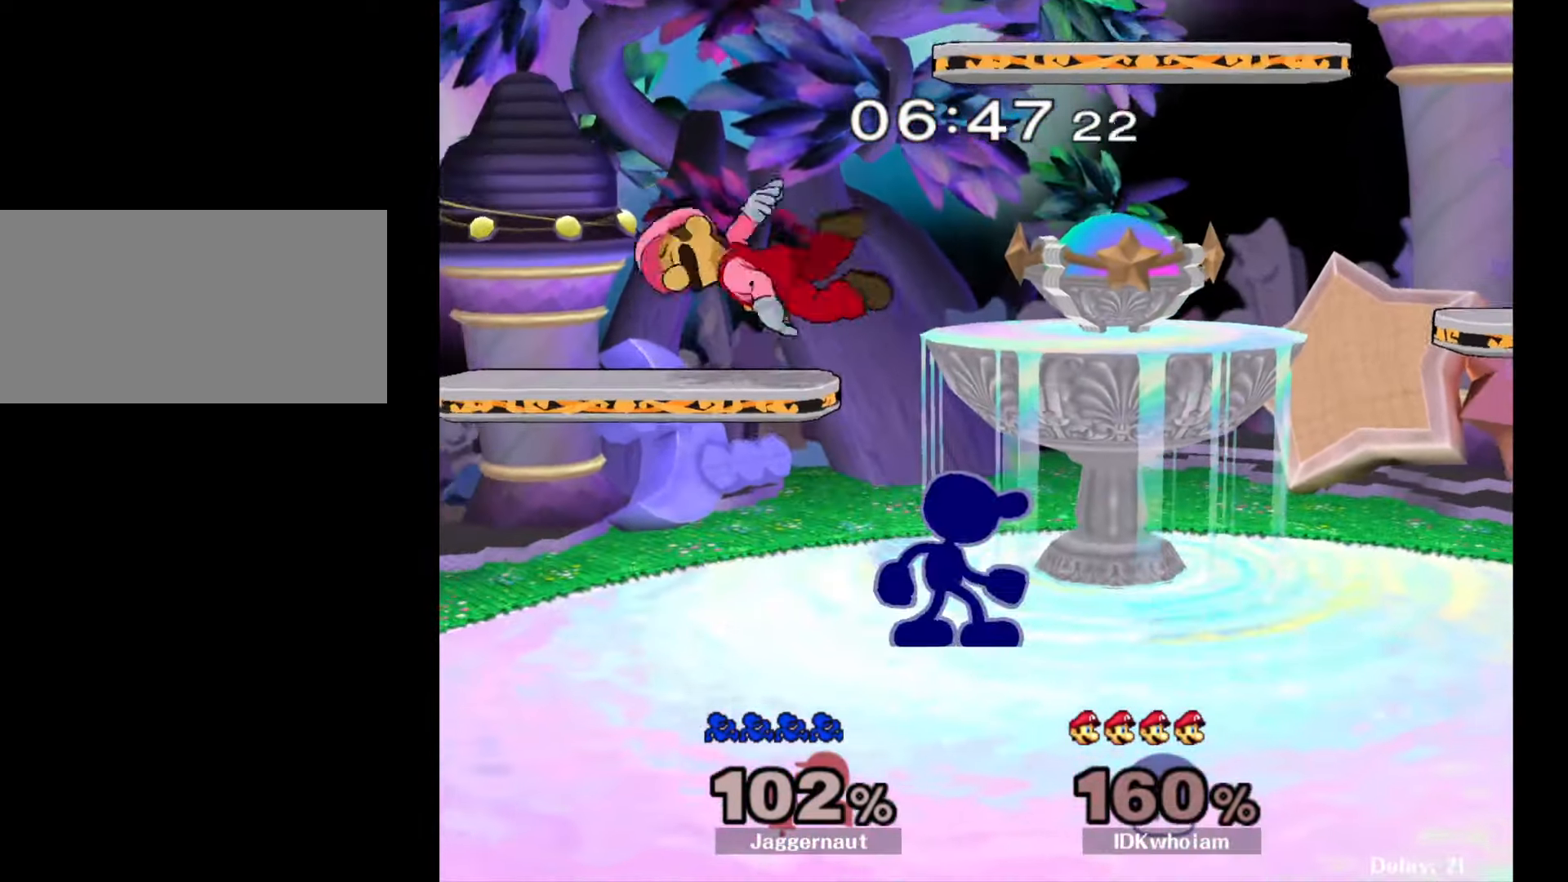
{"buttons": [], "left_stick": "right", "right_stick": "center", "events": [[84, "left_stick", "left"], [117, "Y", "down"], [184, "A", "down"], [234, "Y", "up"], [250, "left_stick", "right"], [300, "A", "up"]]}
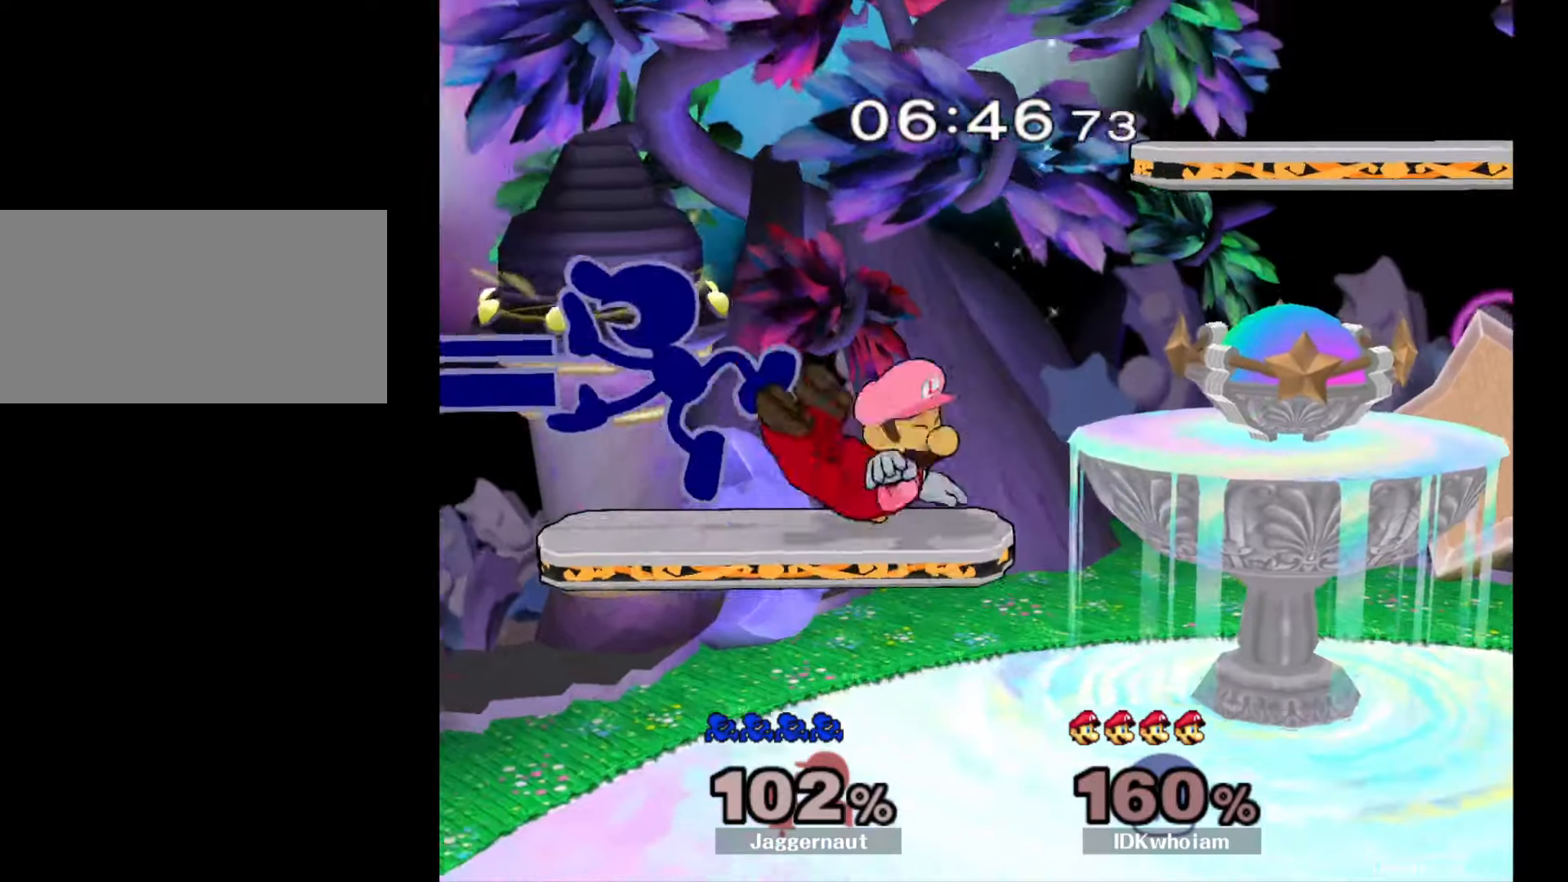
{"buttons": ["R1"], "left_stick": "right", "right_stick": "center", "events": [[234, "left_stick", "down"], [250, "R1", "down"], [334, "left_stick", "right"]]}
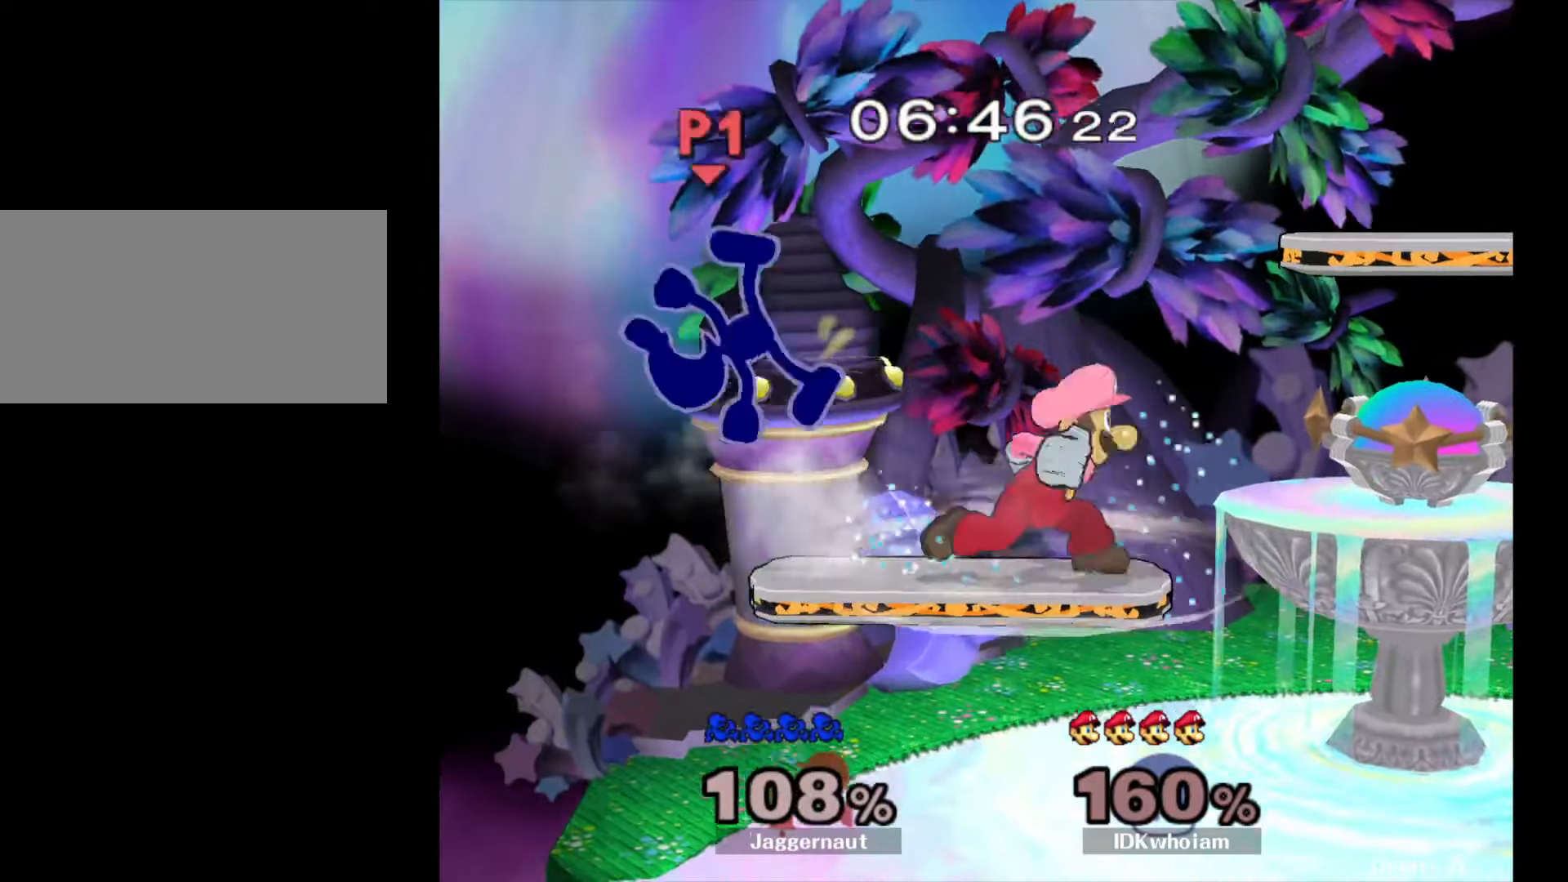
{"buttons": [], "left_stick": "right", "right_stick": "center", "events": [[234, "R1", "up"], [334, "left_stick", "center"], [484, "left_stick", "right"]]}
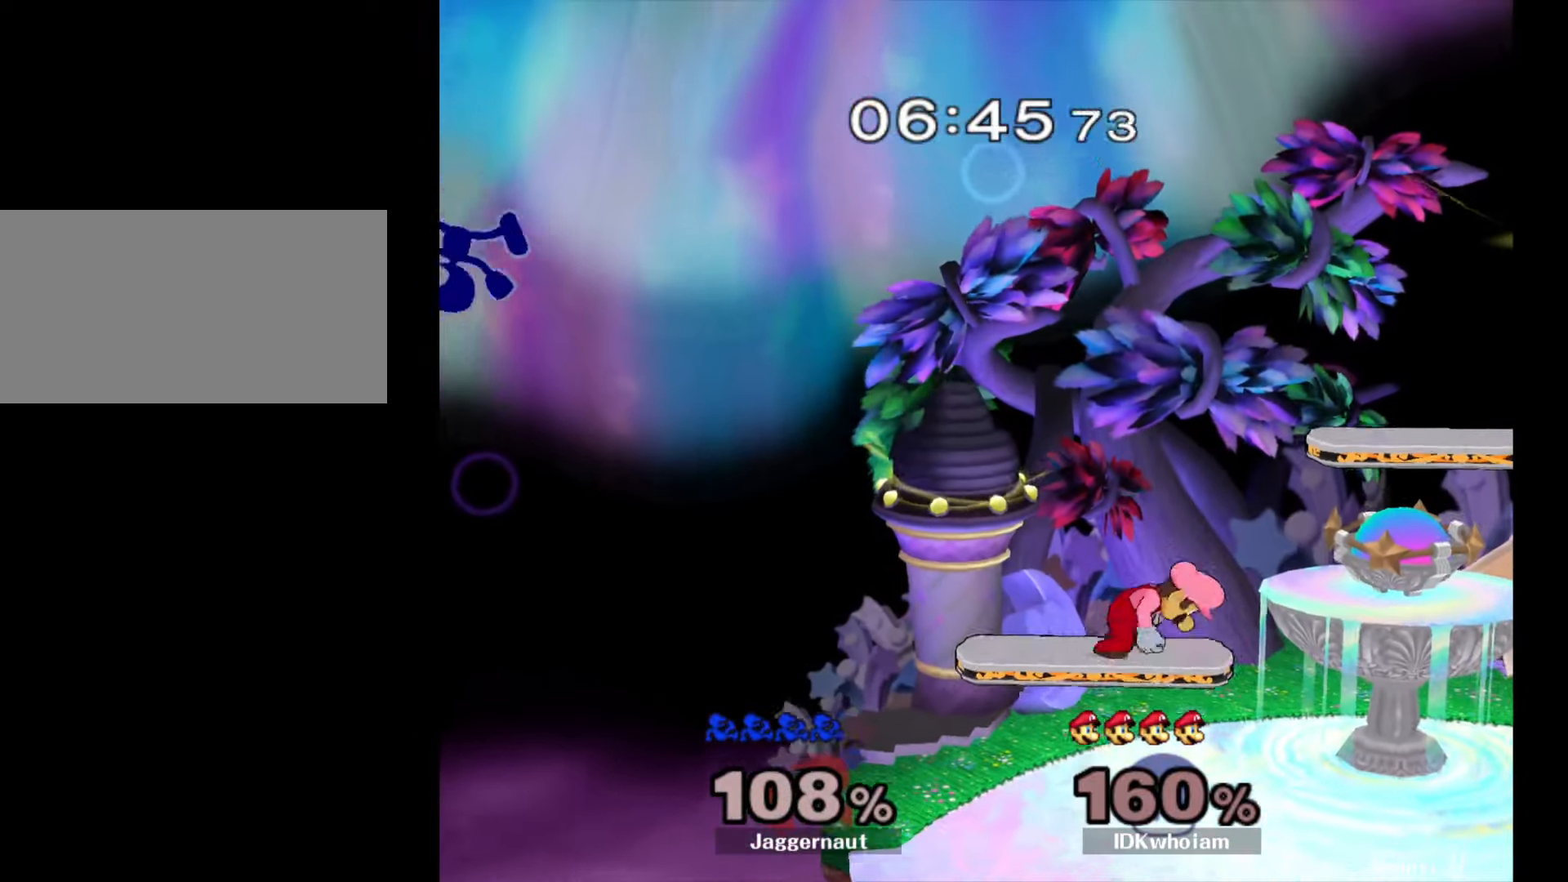
{"buttons": [], "left_stick": "right", "right_stick": "center", "events": []}
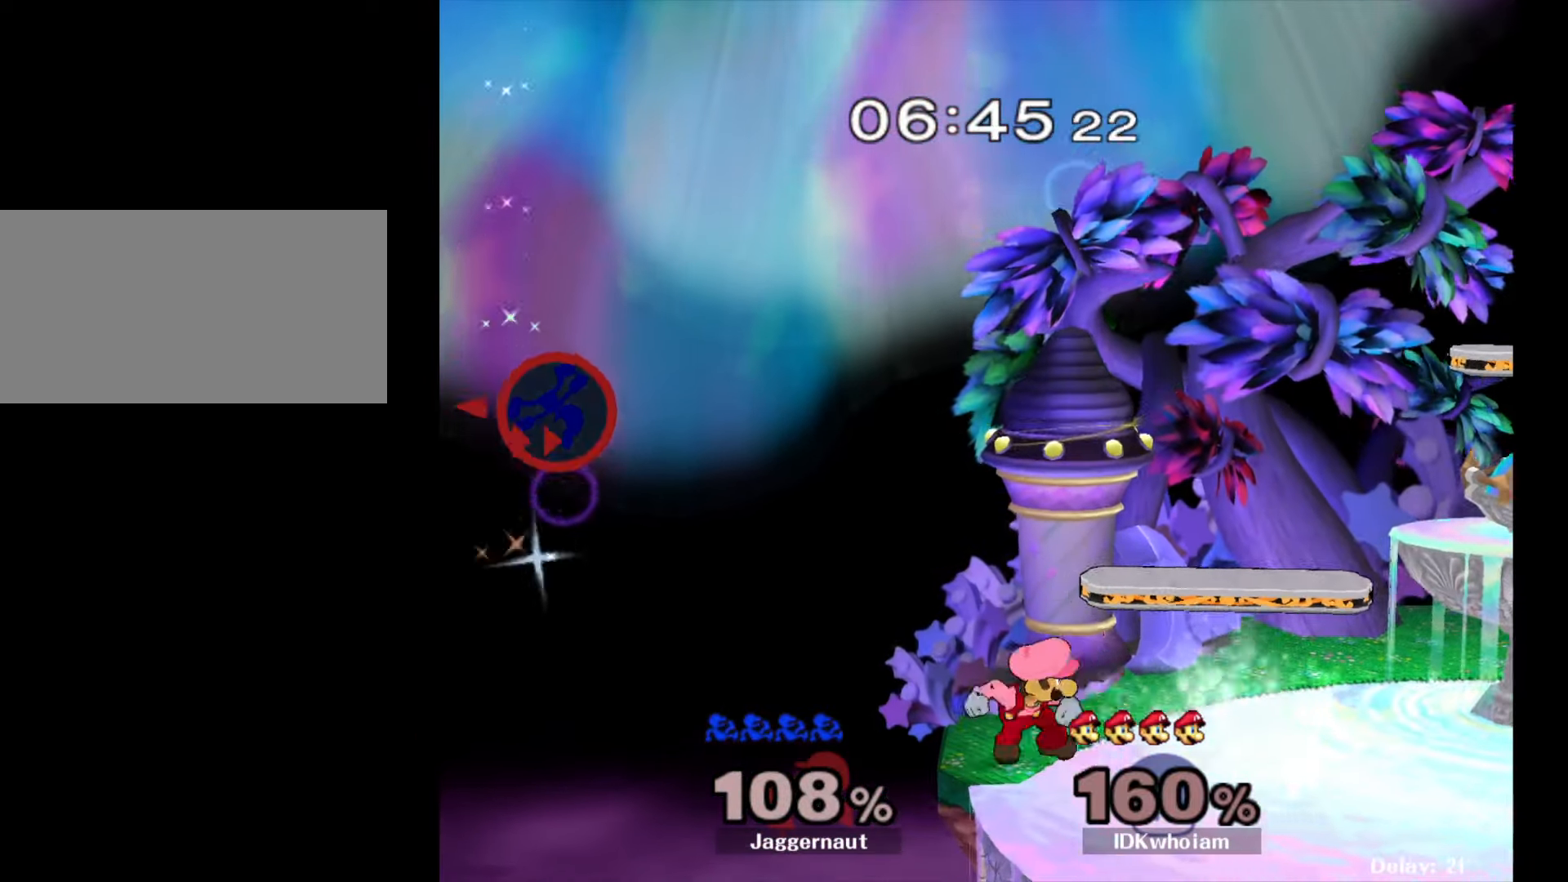
{"buttons": [], "left_stick": "right", "right_stick": "center", "events": [[67, "right_stick", "right"], [167, "right_stick", "center"]]}
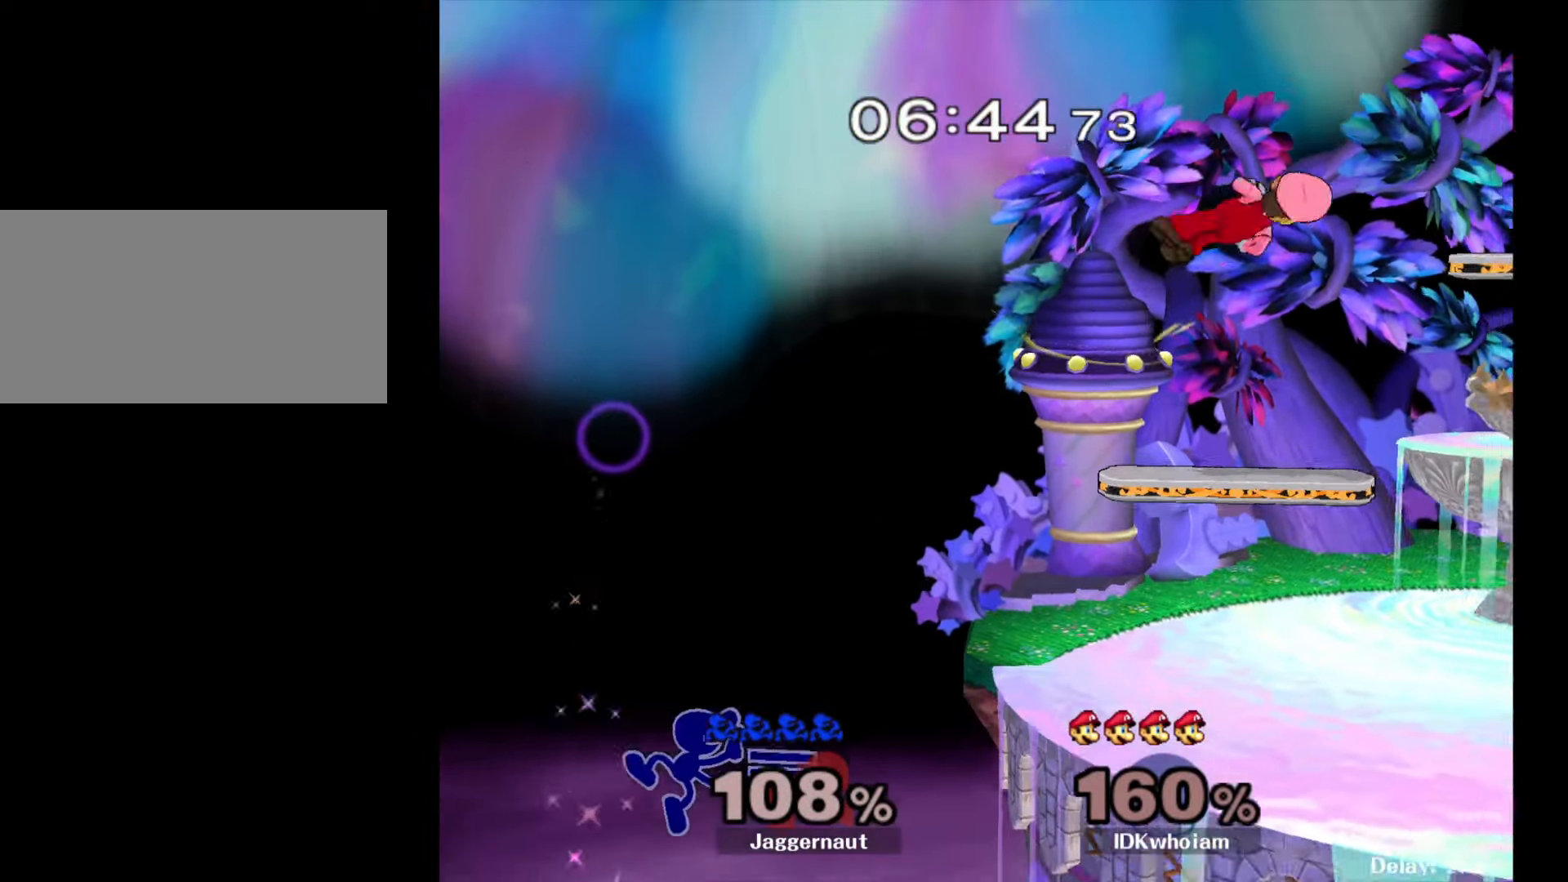
{"buttons": ["Y"], "left_stick": "right", "right_stick": "center", "events": [[84, "left_stick", "center"], [300, "Y", "down"], [417, "Y", "up"], [484, "Y", "down"], [500, "left_stick", "right"]]}
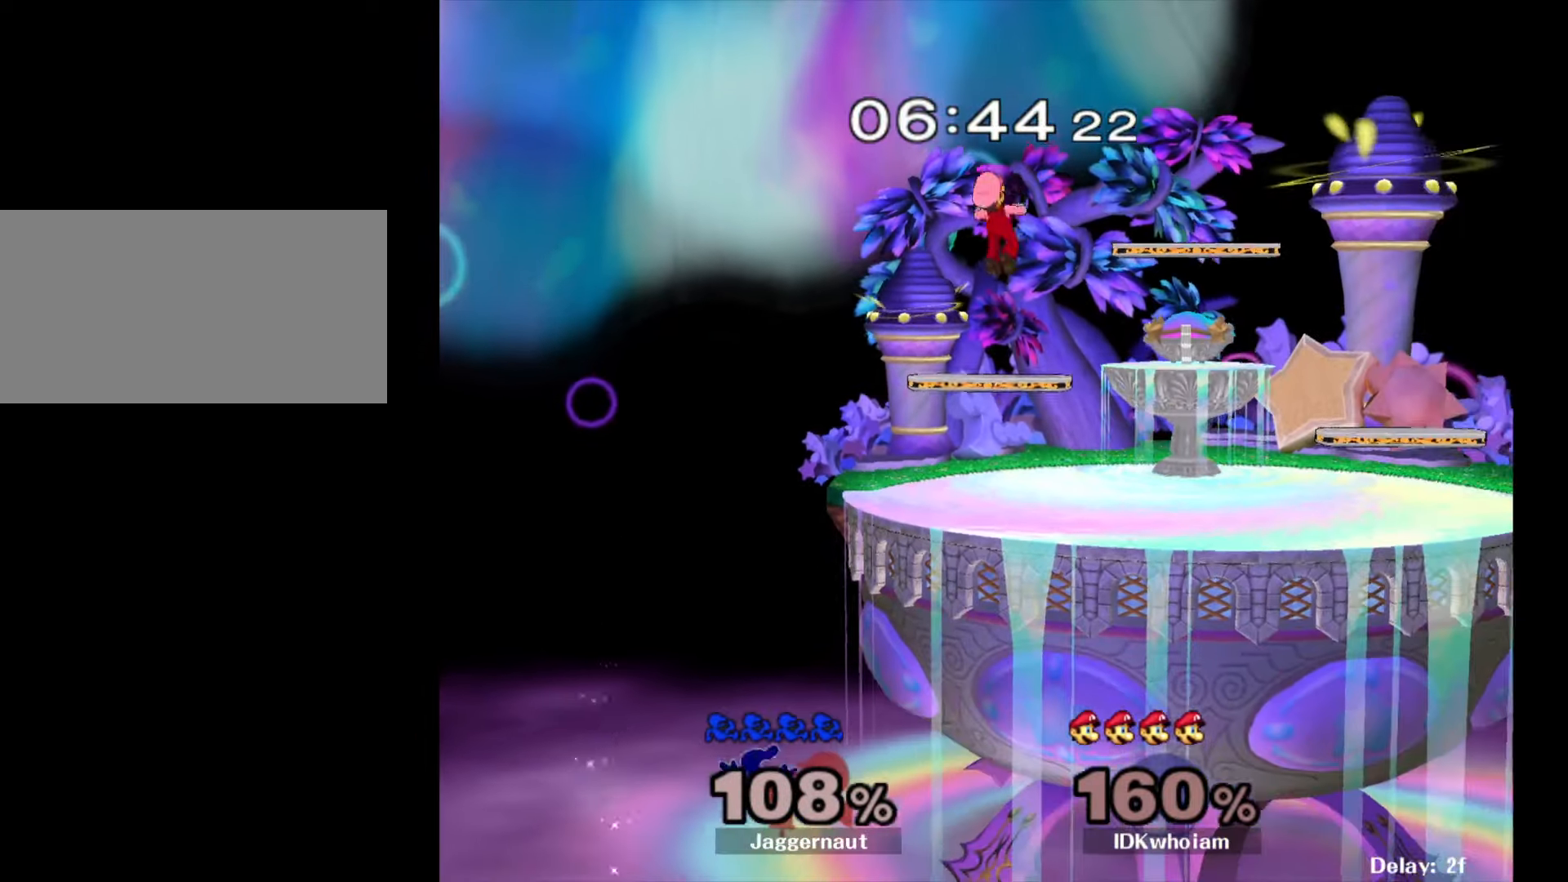
{"buttons": [], "left_stick": "up", "right_stick": "center", "events": [[167, "Y", "up"], [167, "left_stick", "up"], [417, "Y", "down"], [500, "Y", "up"]]}
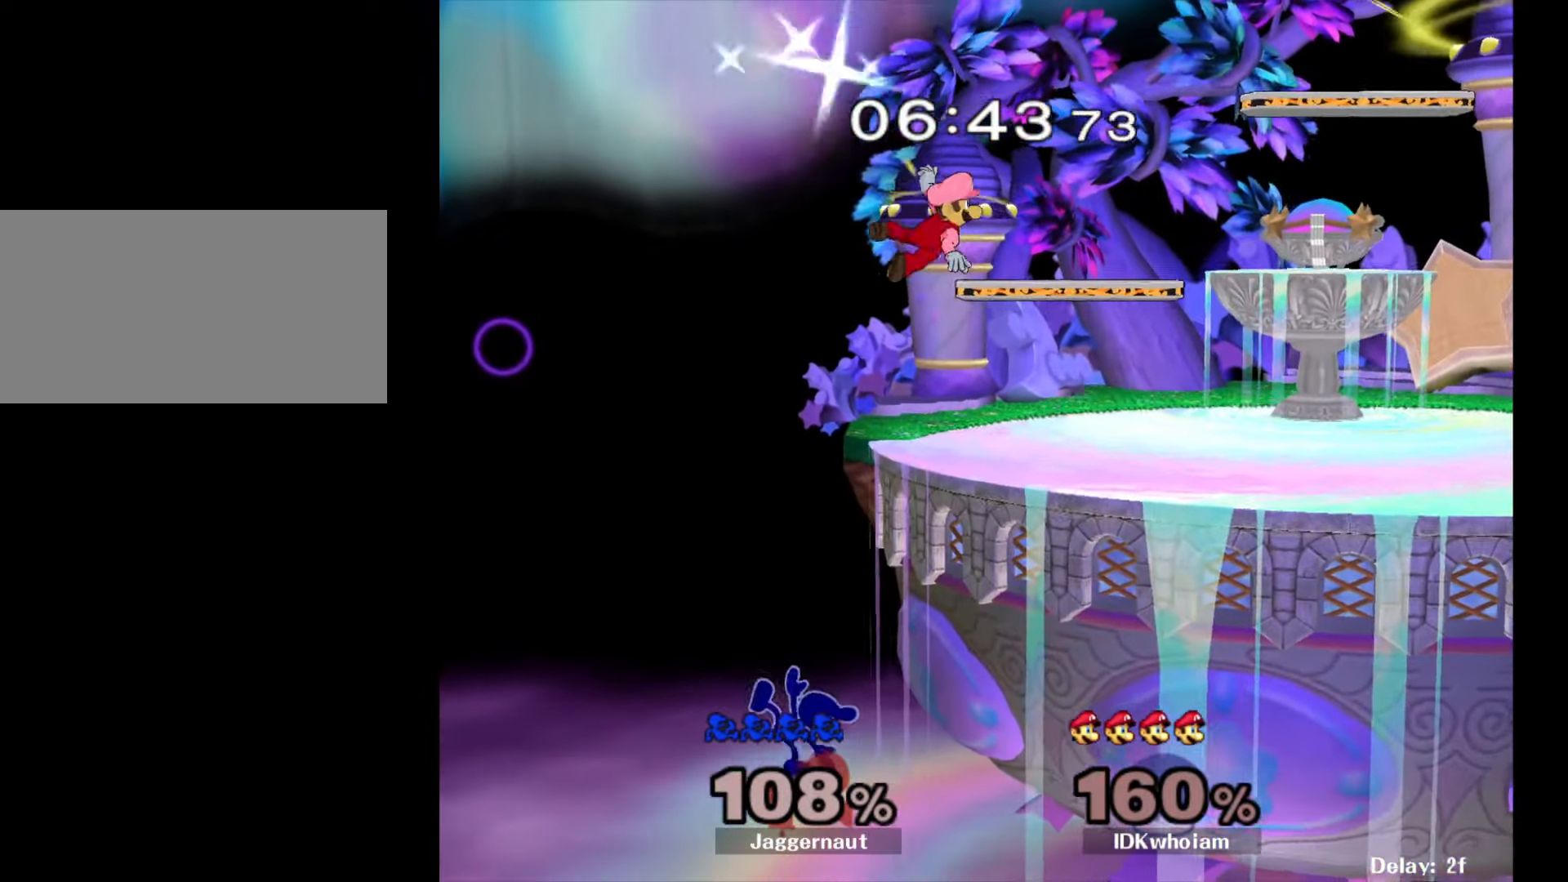
{"buttons": [], "left_stick": "right", "right_stick": "center", "events": [[17, "left_stick", "up-right"], [100, "B", "down"], [234, "B", "up"], [284, "left_stick", "right"]]}
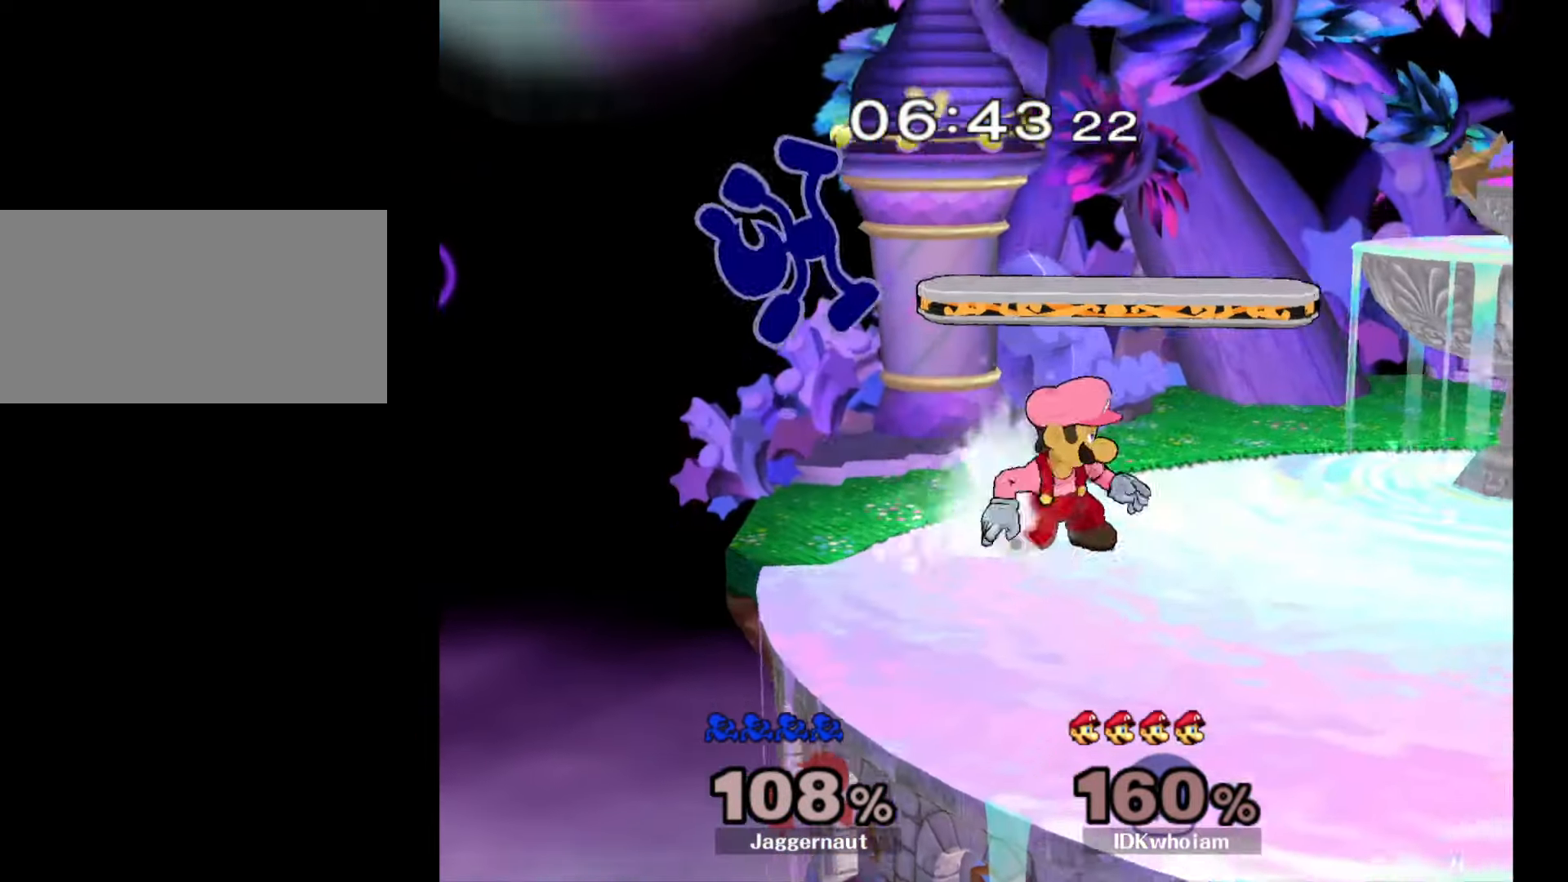
{"buttons": ["R1"], "left_stick": "right", "right_stick": "center", "events": [[134, "left_stick", "down-right"], [317, "R1", "down"], [384, "left_stick", "right"]]}
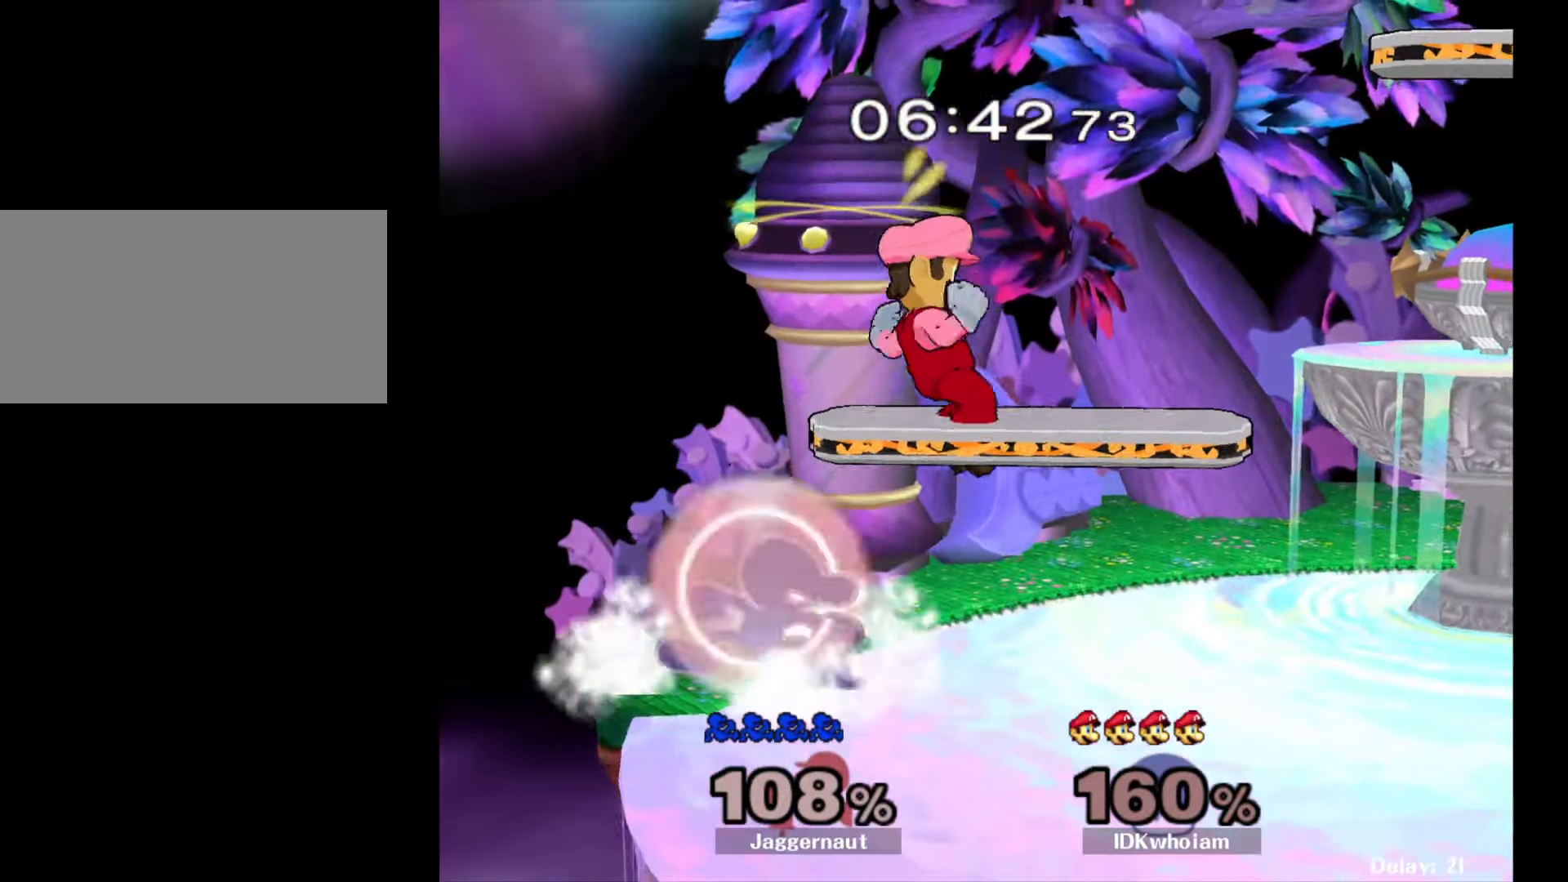
{"buttons": ["R1"], "left_stick": "right", "right_stick": "center", "events": []}
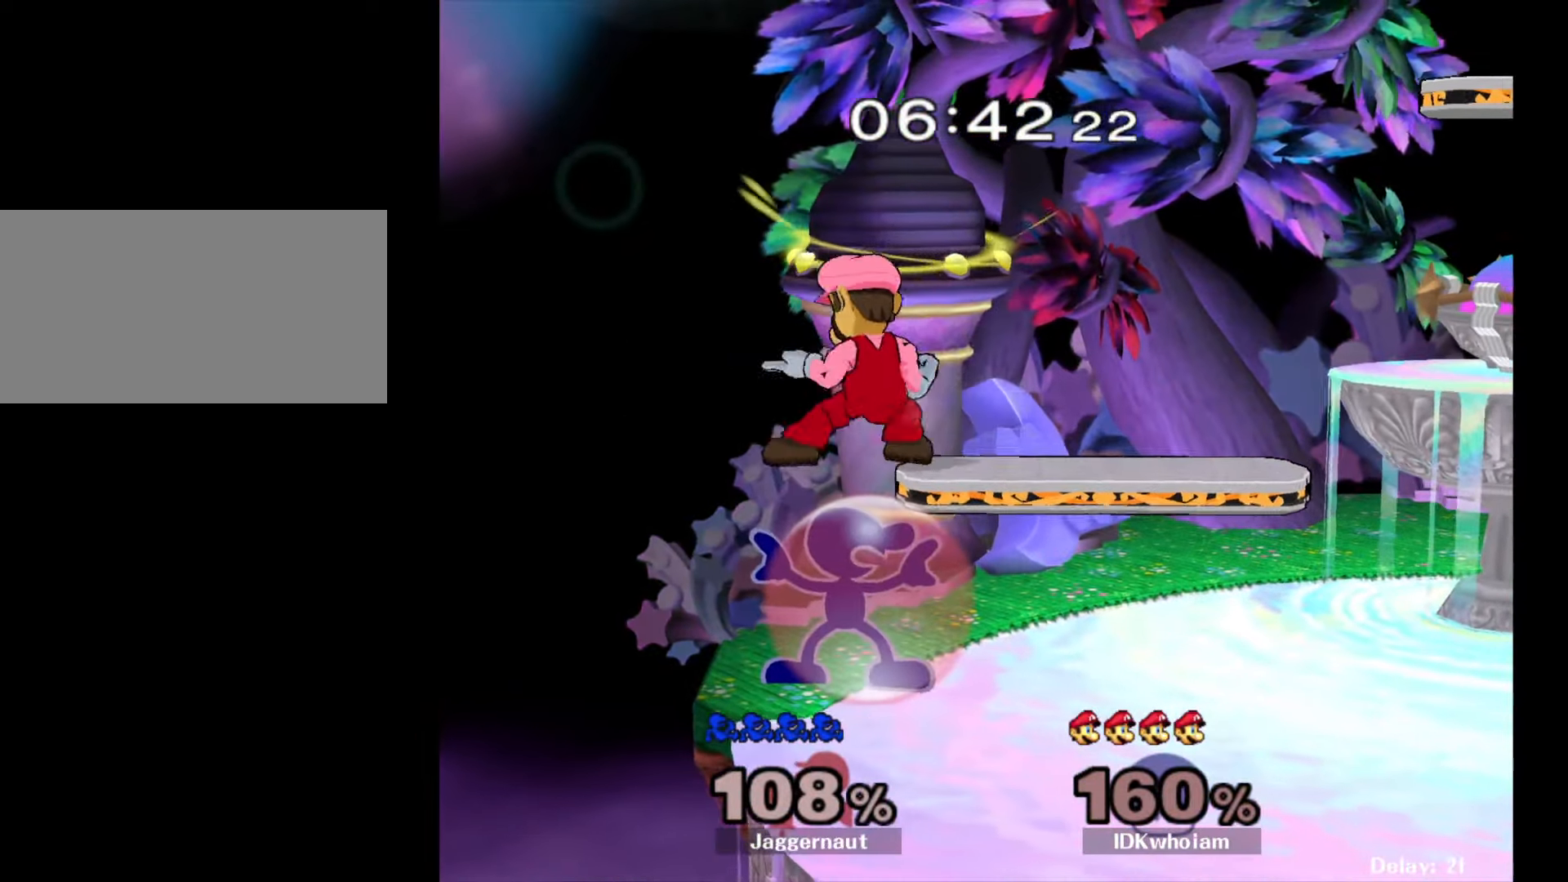
{"buttons": [], "left_stick": "right", "right_stick": "center", "events": [[150, "left_stick", "center"], [184, "R1", "up"], [200, "left_stick", "up-right"], [234, "Y", "down"], [284, "A", "down"], [334, "Y", "up"], [367, "left_stick", "right"], [417, "A", "up"]]}
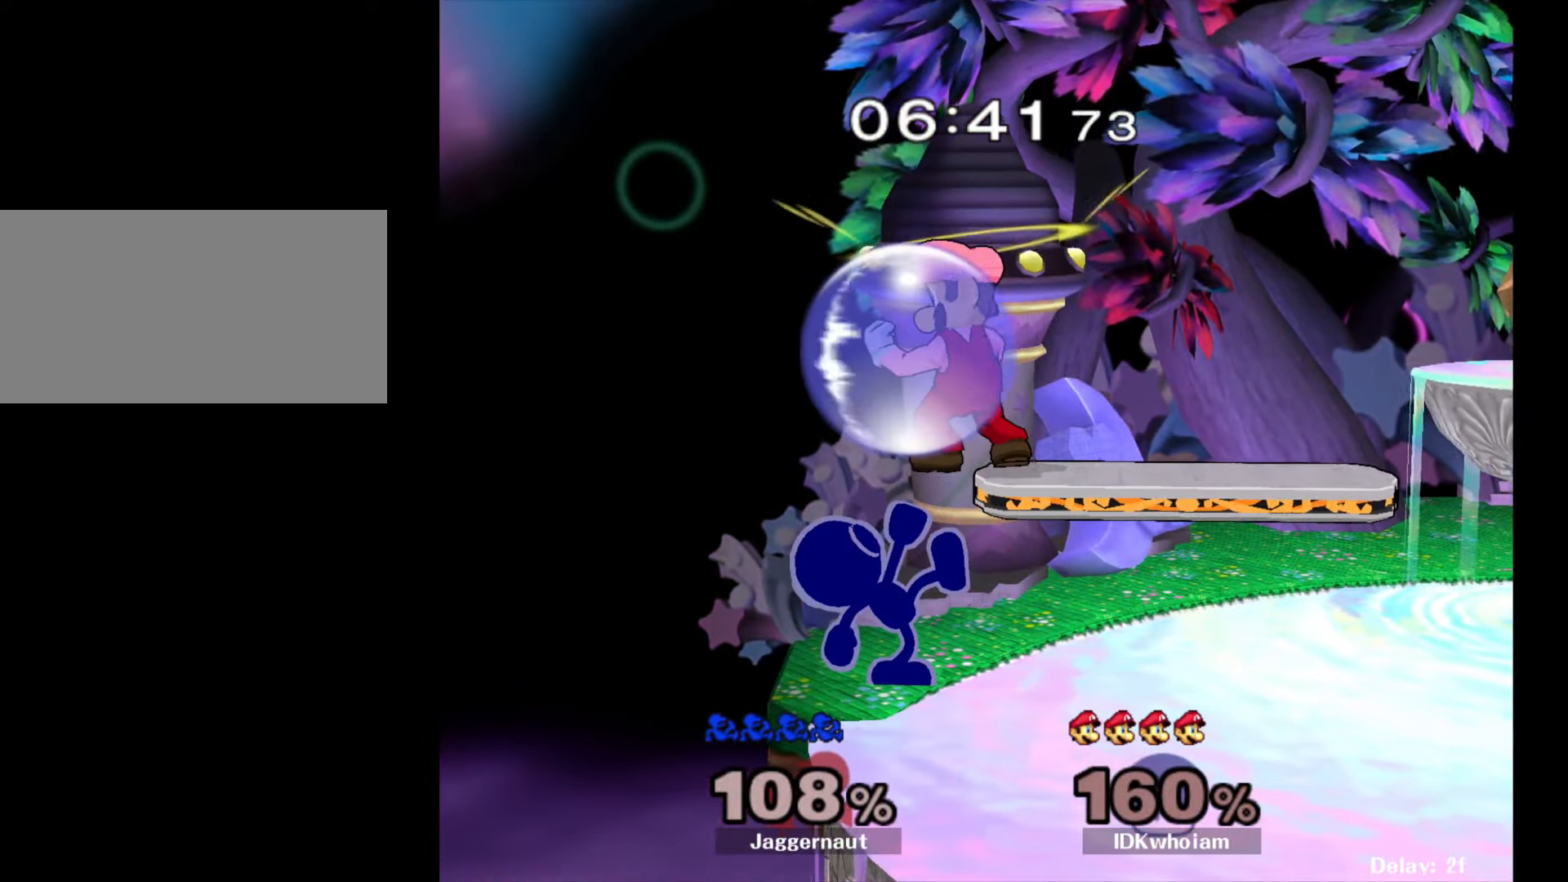
{"buttons": [], "left_stick": "up", "right_stick": "center", "events": [[167, "left_stick", "up-right"], [300, "left_stick", "up"]]}
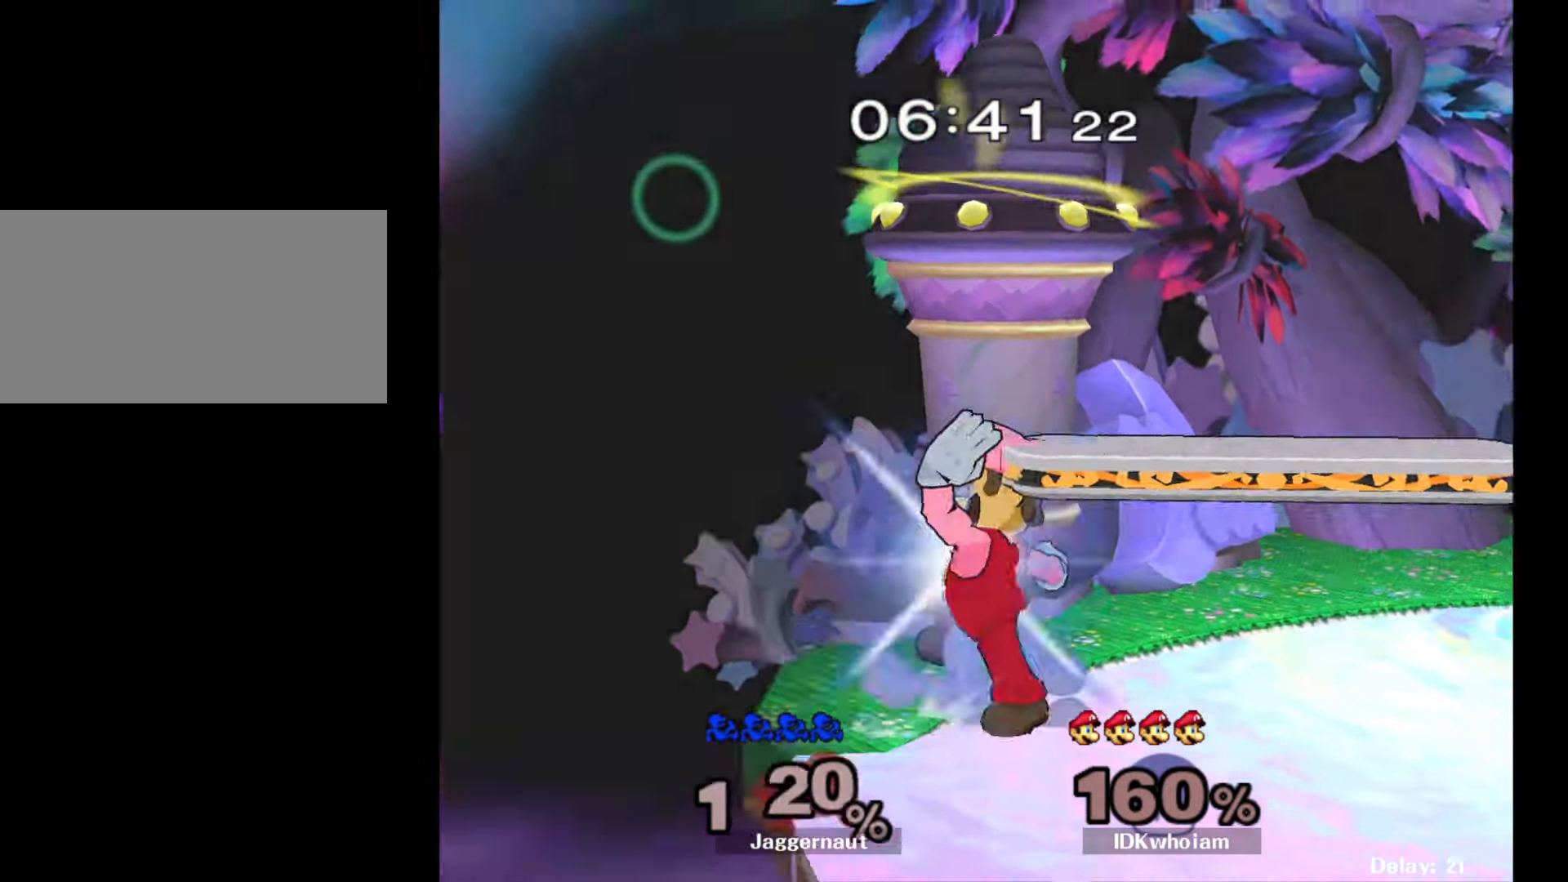
{"buttons": [], "left_stick": "right", "right_stick": "center", "events": [[50, "A", "down"], [167, "A", "up"], [317, "left_stick", "right"]]}
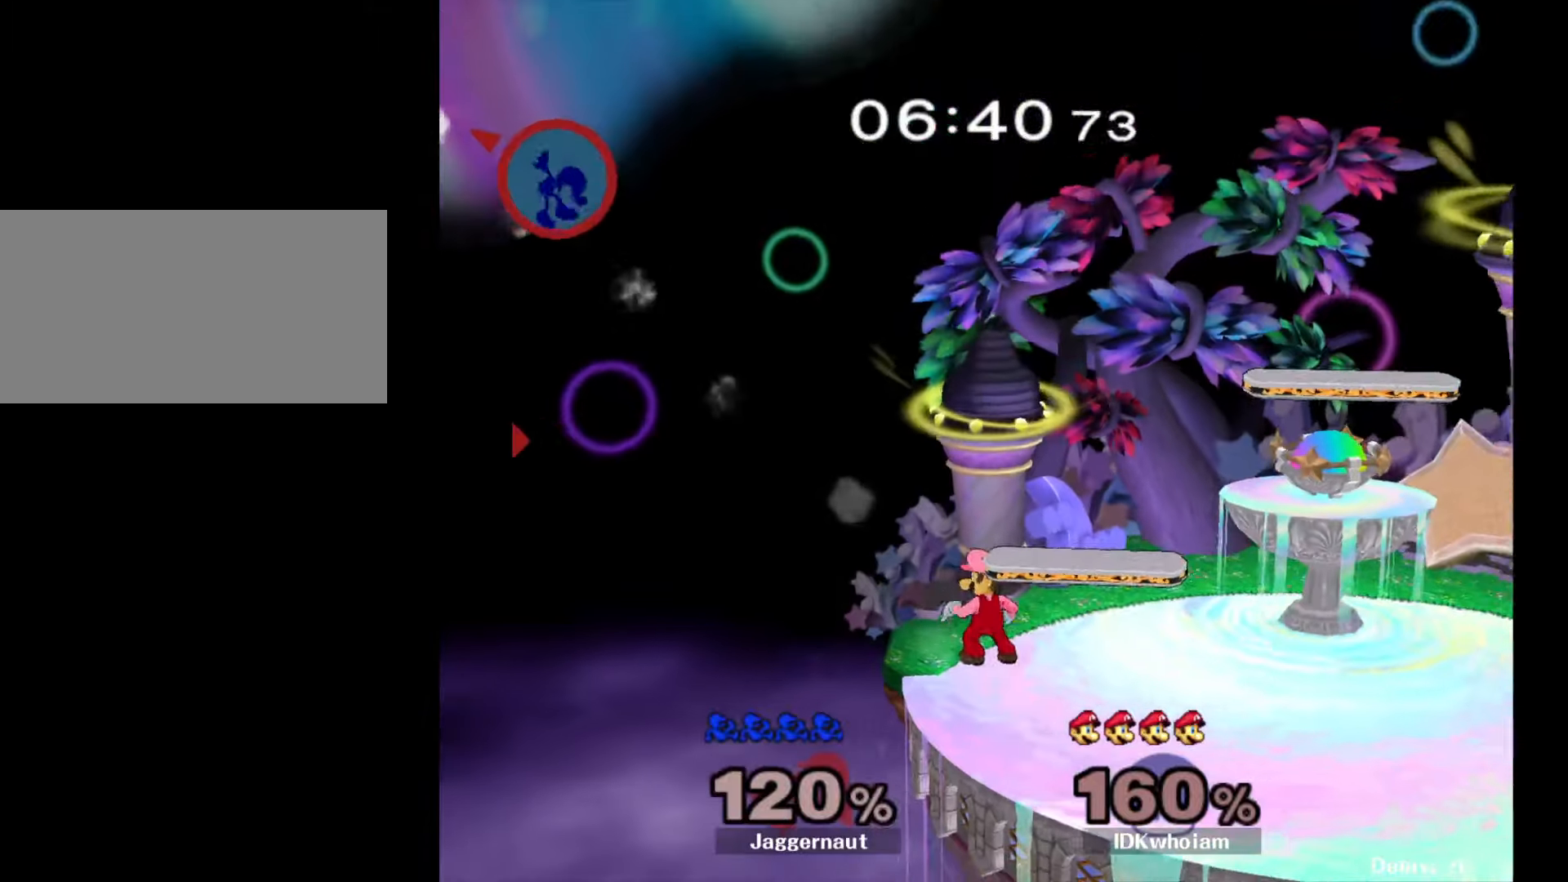
{"buttons": [], "left_stick": "right", "right_stick": "center", "events": []}
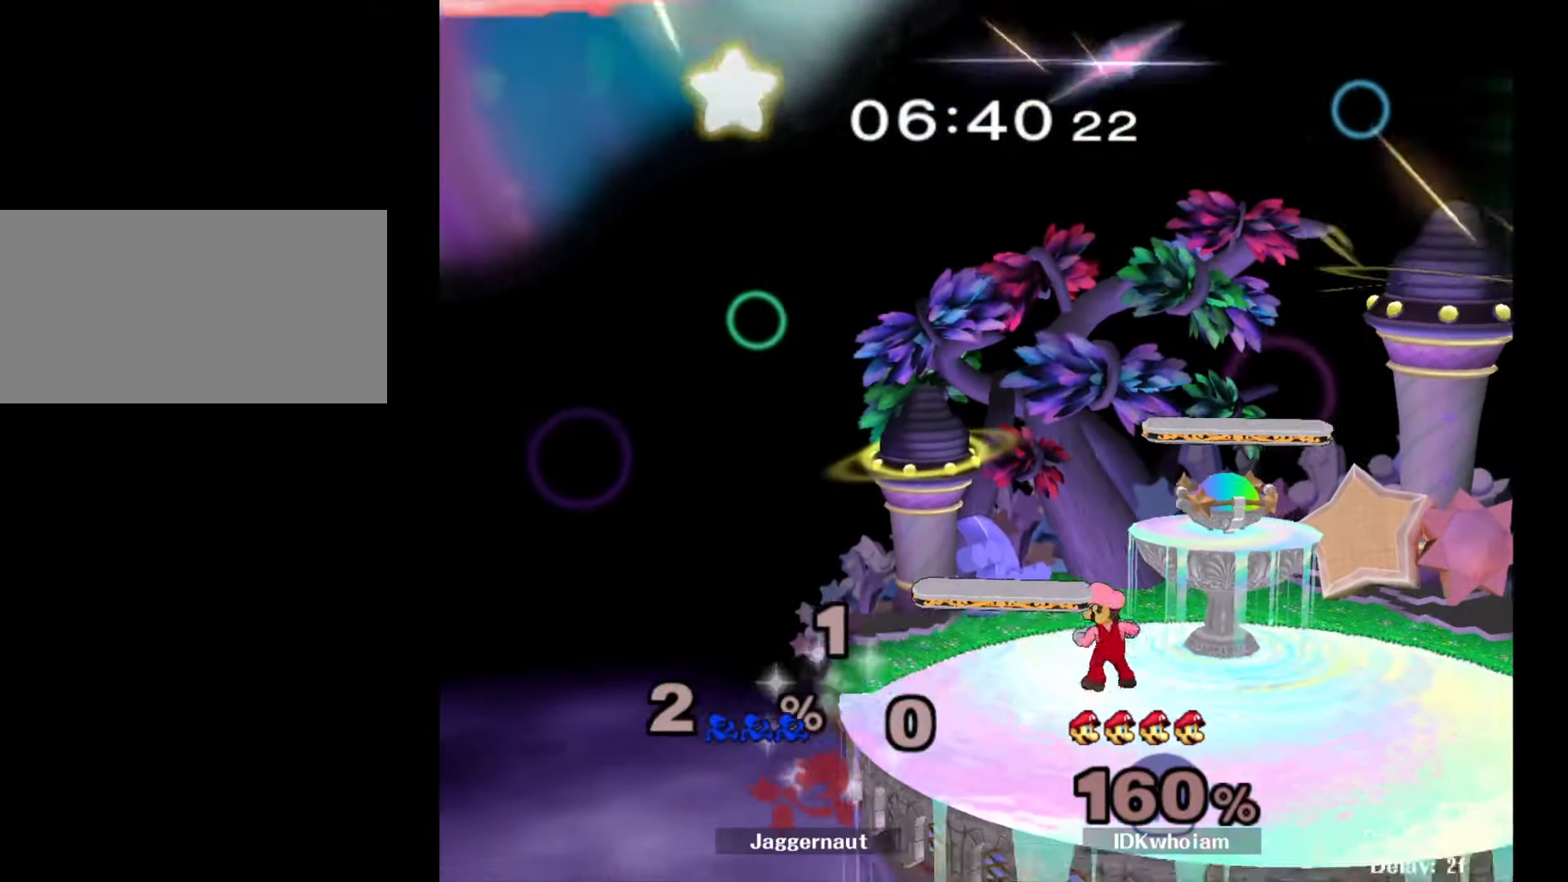
{"buttons": [], "left_stick": "center", "right_stick": "center", "events": [[384, "left_stick", "center"]]}
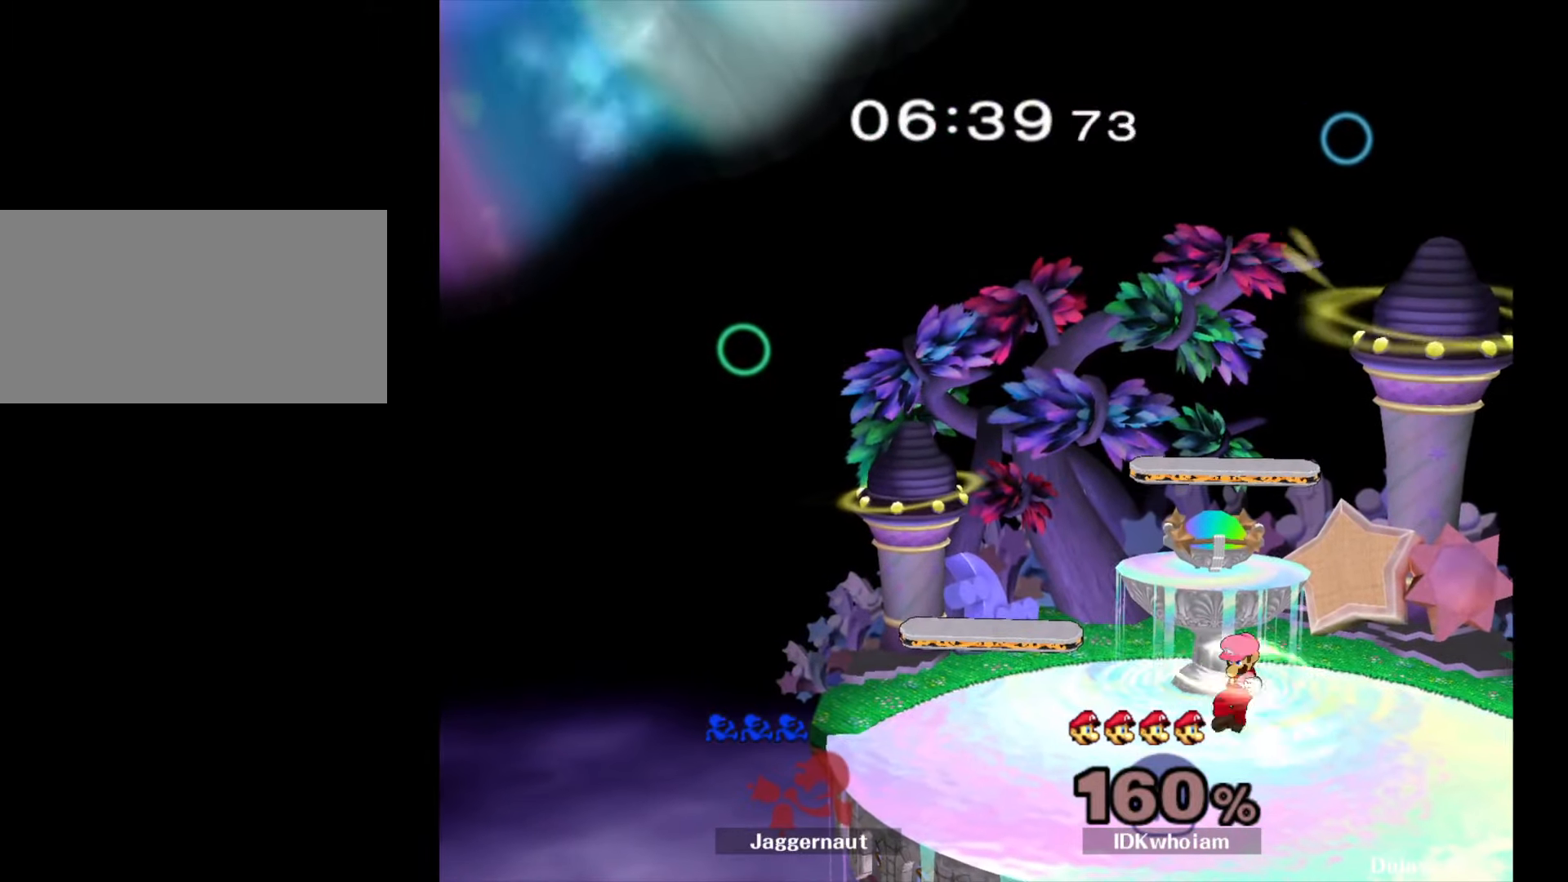
{"buttons": [], "left_stick": "center", "right_stick": "center", "events": []}
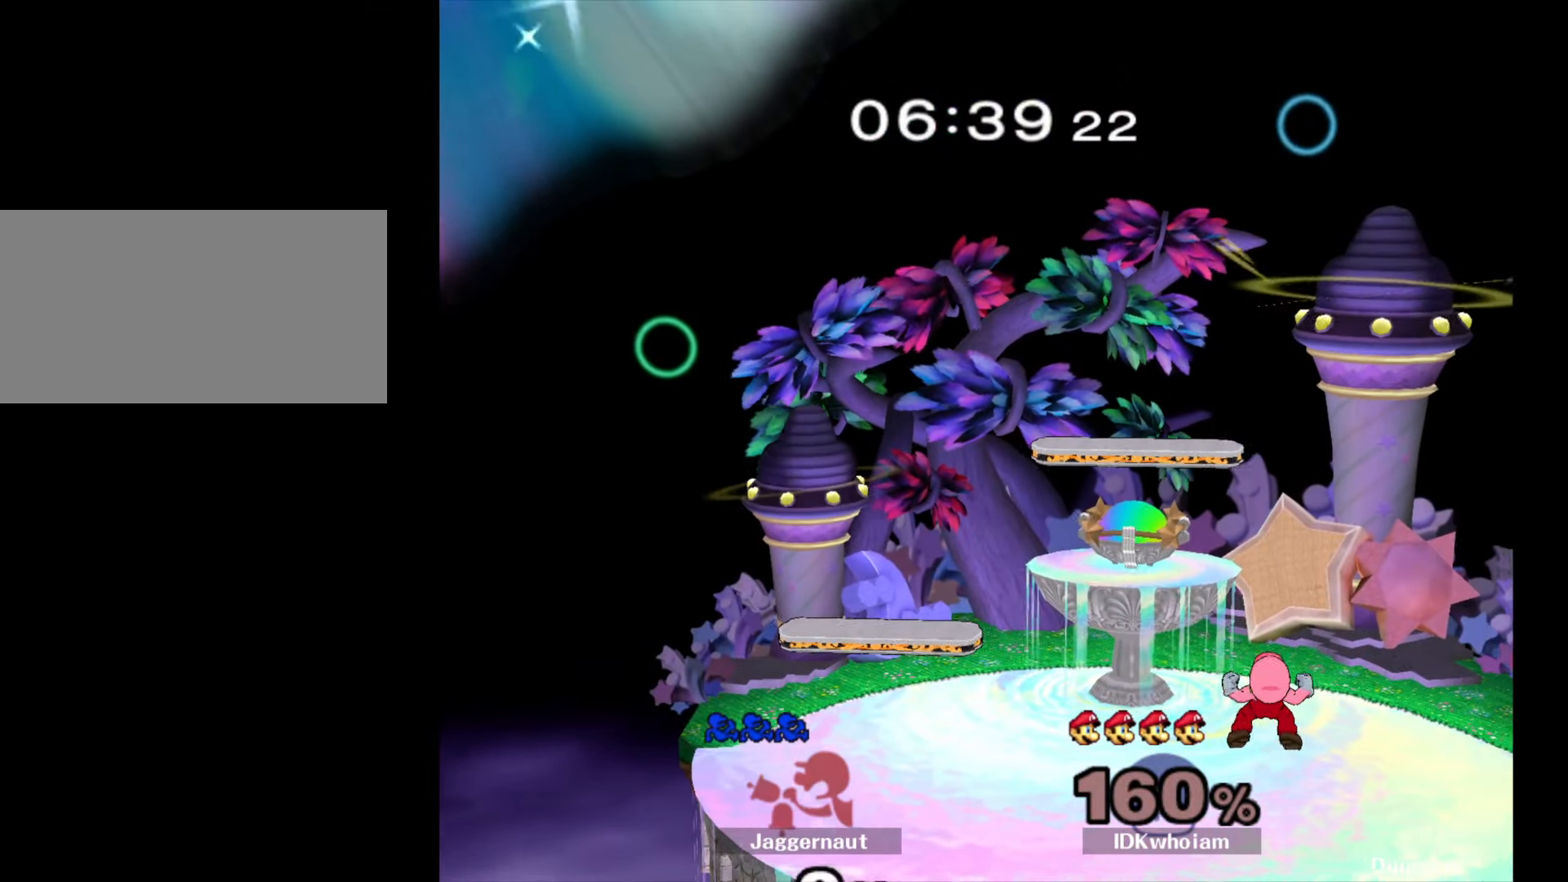
{"buttons": [], "left_stick": "right", "right_stick": "center", "events": [[67, "R1", "down"], [84, "L1", "down"], [234, "left_stick", "right"], [317, "L1", "up"], [317, "R1", "up"]]}
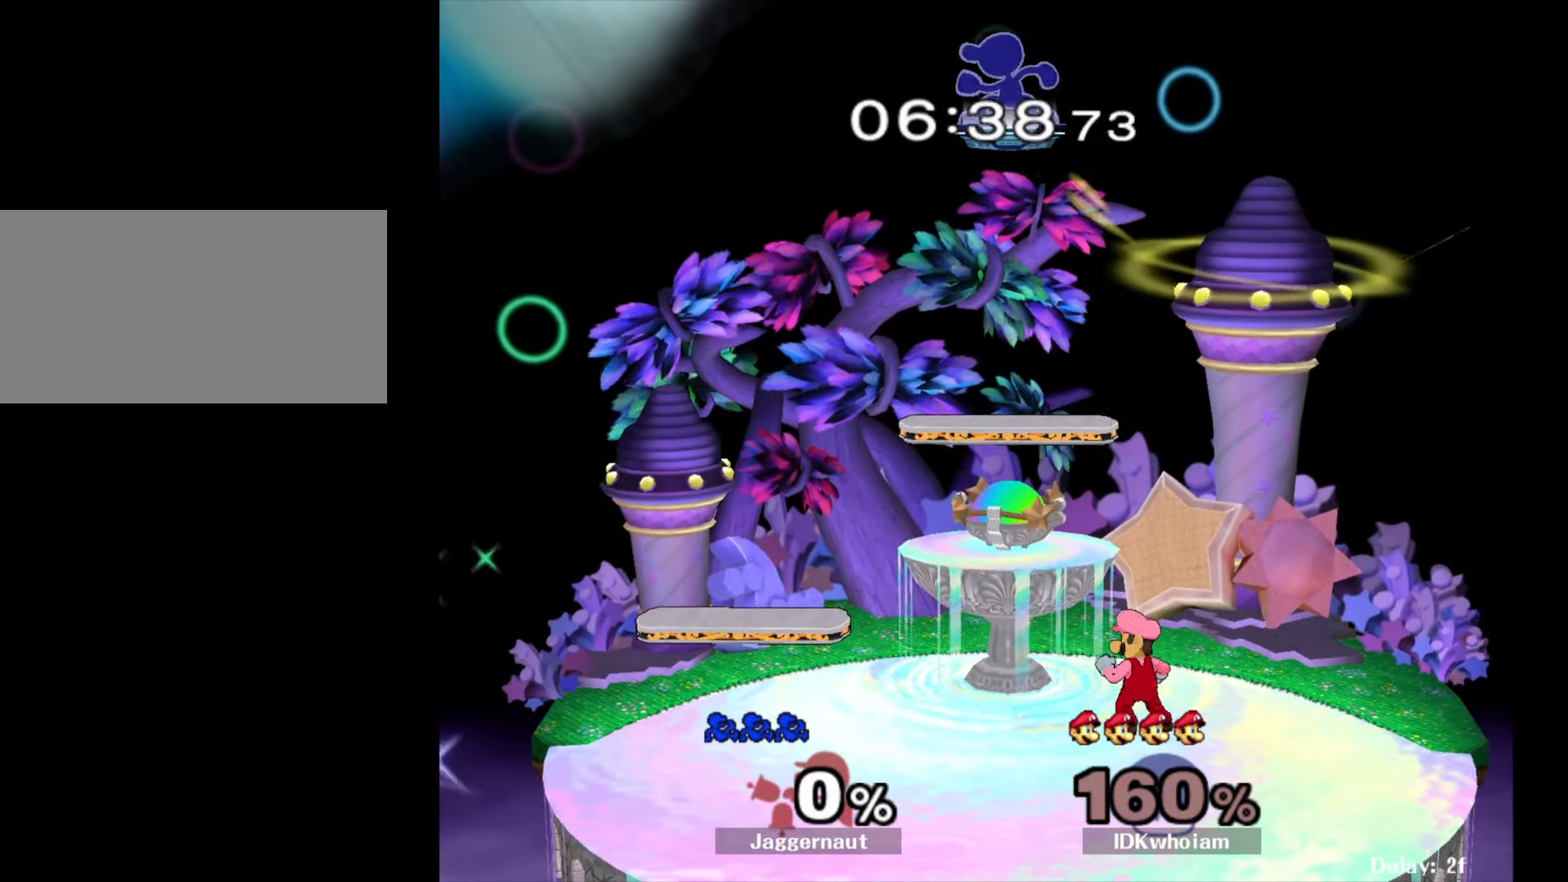
{"buttons": [], "left_stick": "right", "right_stick": "center", "events": [[34, "left_stick", "center"], [184, "left_stick", "right"]]}
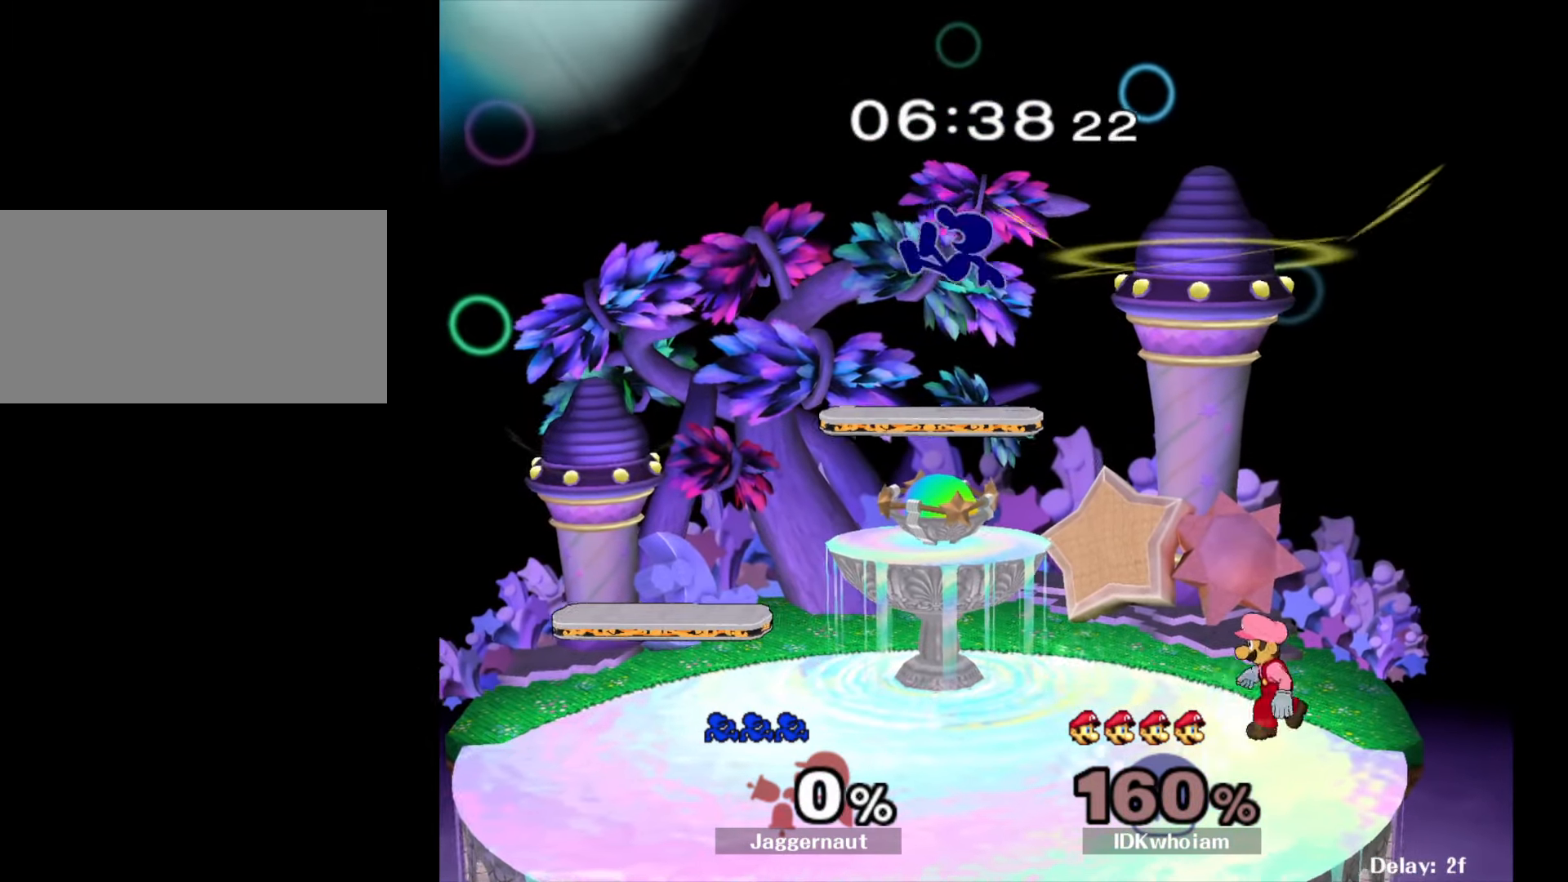
{"buttons": [], "left_stick": "right", "right_stick": "center", "events": []}
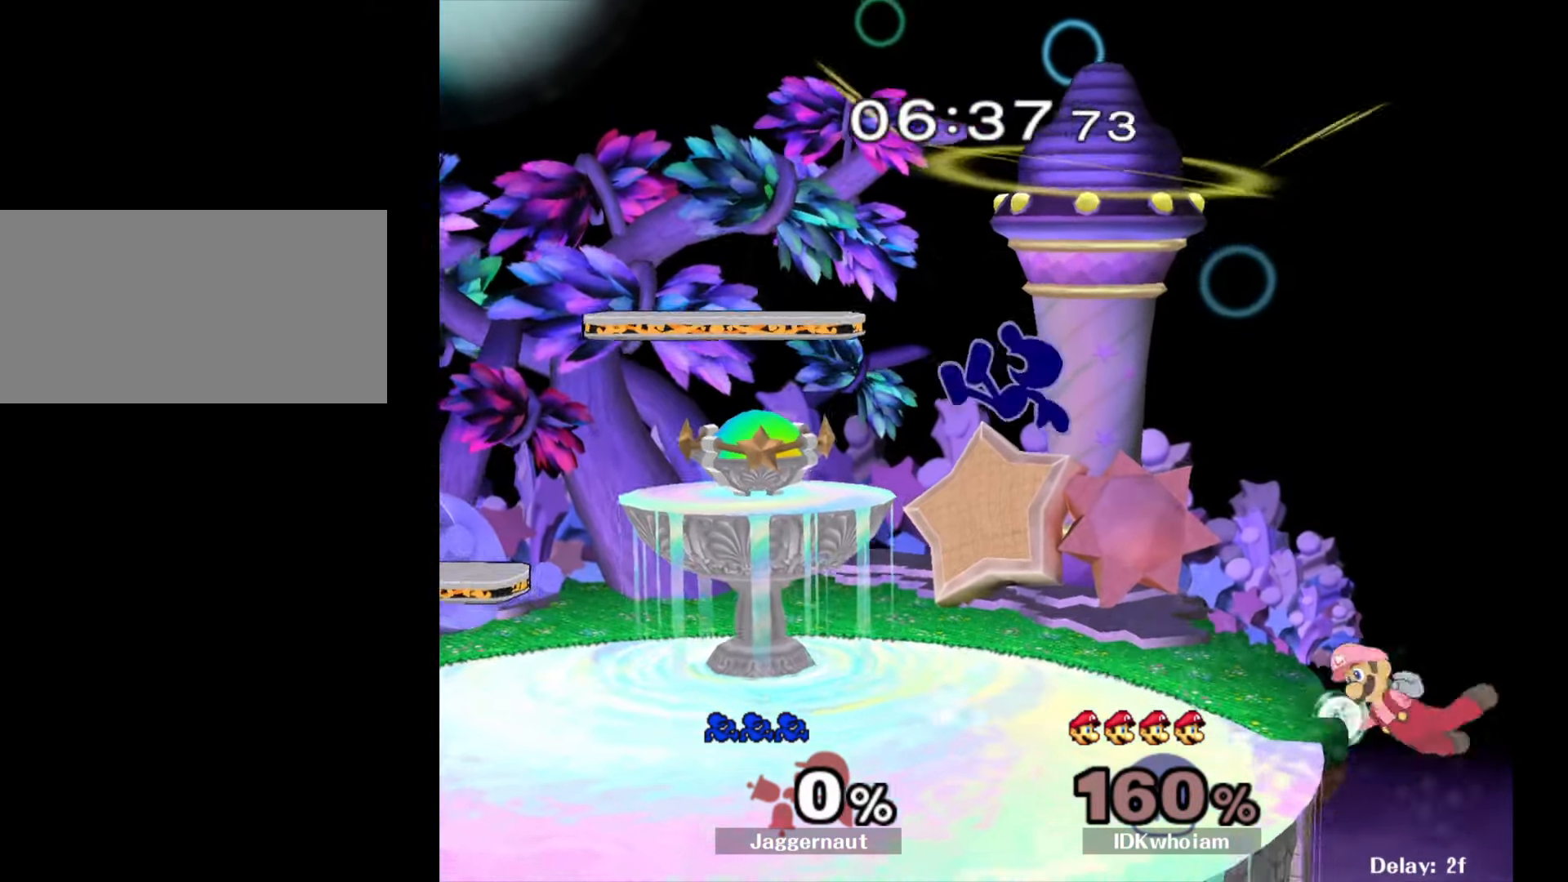
{"buttons": [], "left_stick": "center", "right_stick": "center", "events": [[100, "right_stick", "right"], [184, "right_stick", "center"], [317, "R1", "down"], [367, "left_stick", "center"], [467, "R1", "up"]]}
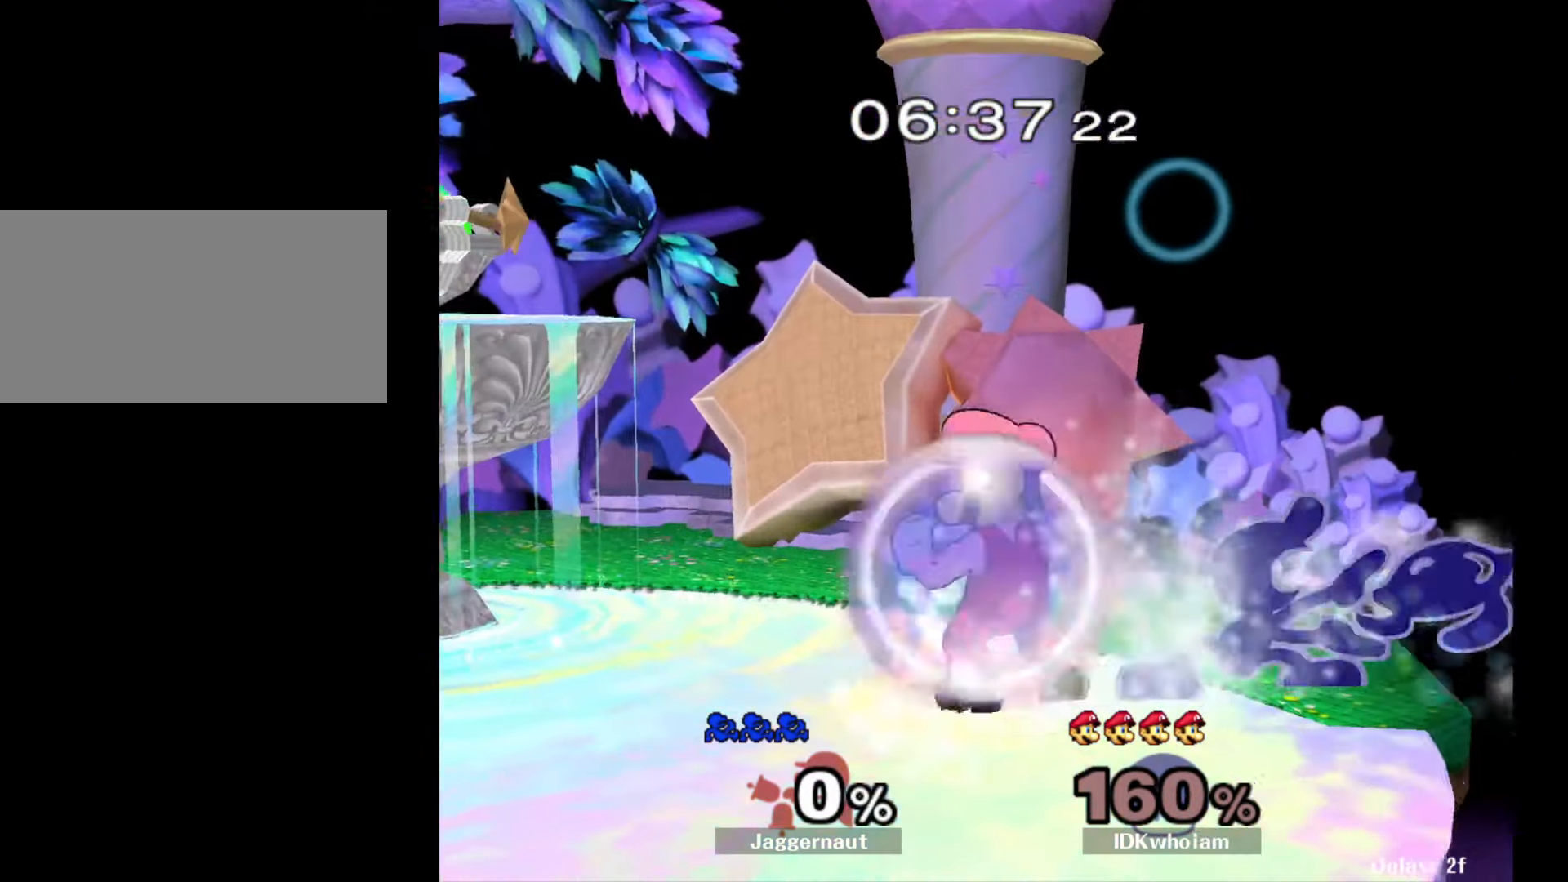
{"buttons": ["A"], "left_stick": "left", "right_stick": "center", "events": [[167, "left_stick", "left"], [284, "Y", "down"], [317, "Y", "up"], [400, "A", "down"]]}
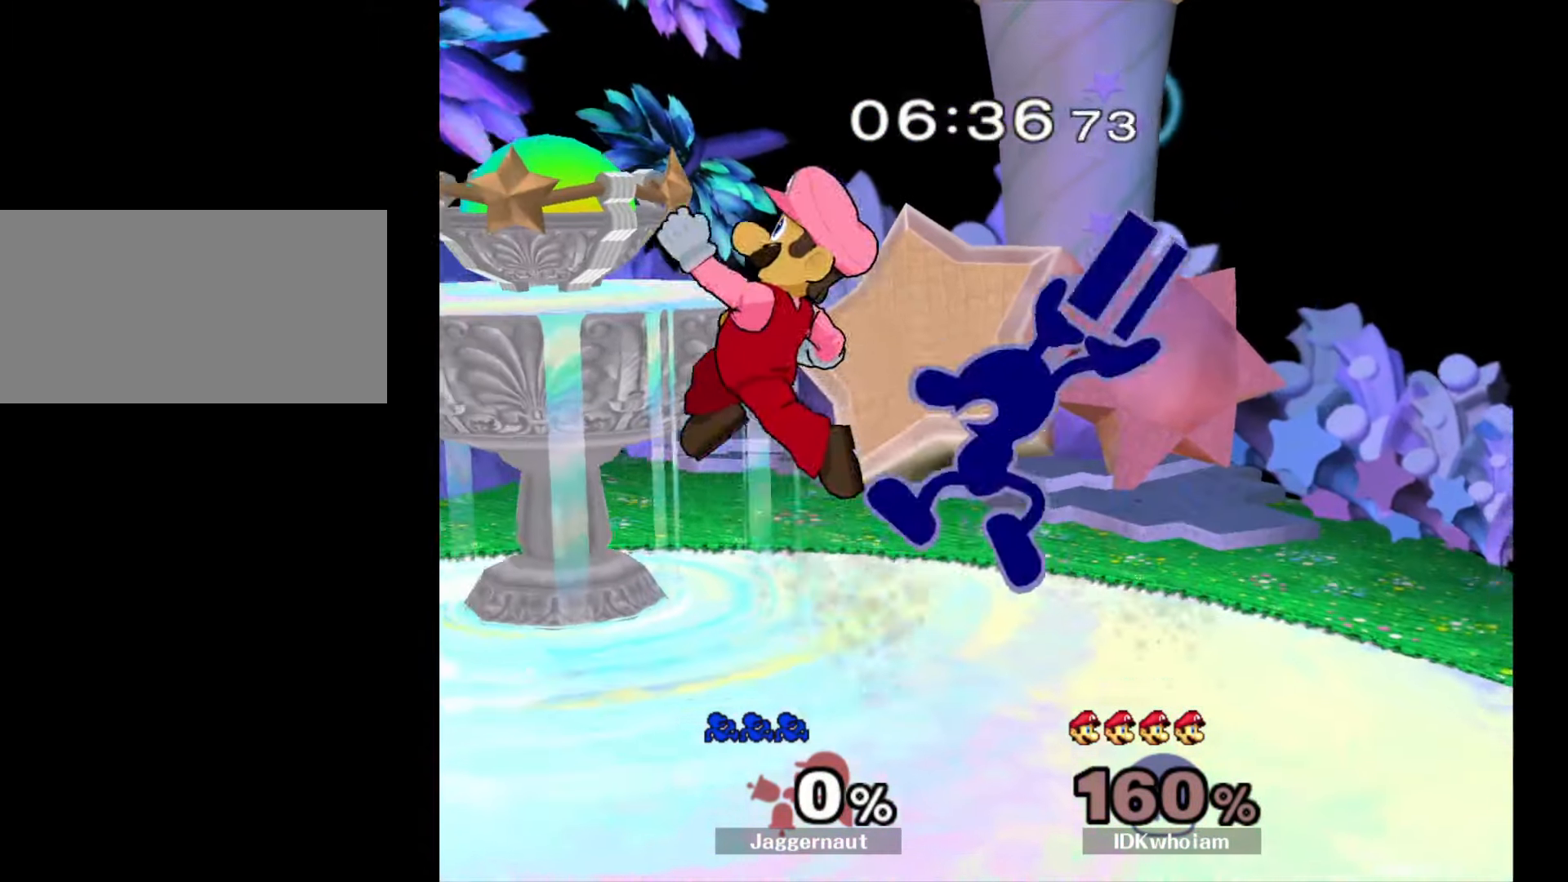
{"buttons": [], "left_stick": "center", "right_stick": "center", "events": [[17, "A", "up"], [117, "left_stick", "center"], [267, "left_stick", "down-left"], [300, "R1", "down"], [434, "left_stick", "center"], [467, "R1", "up"]]}
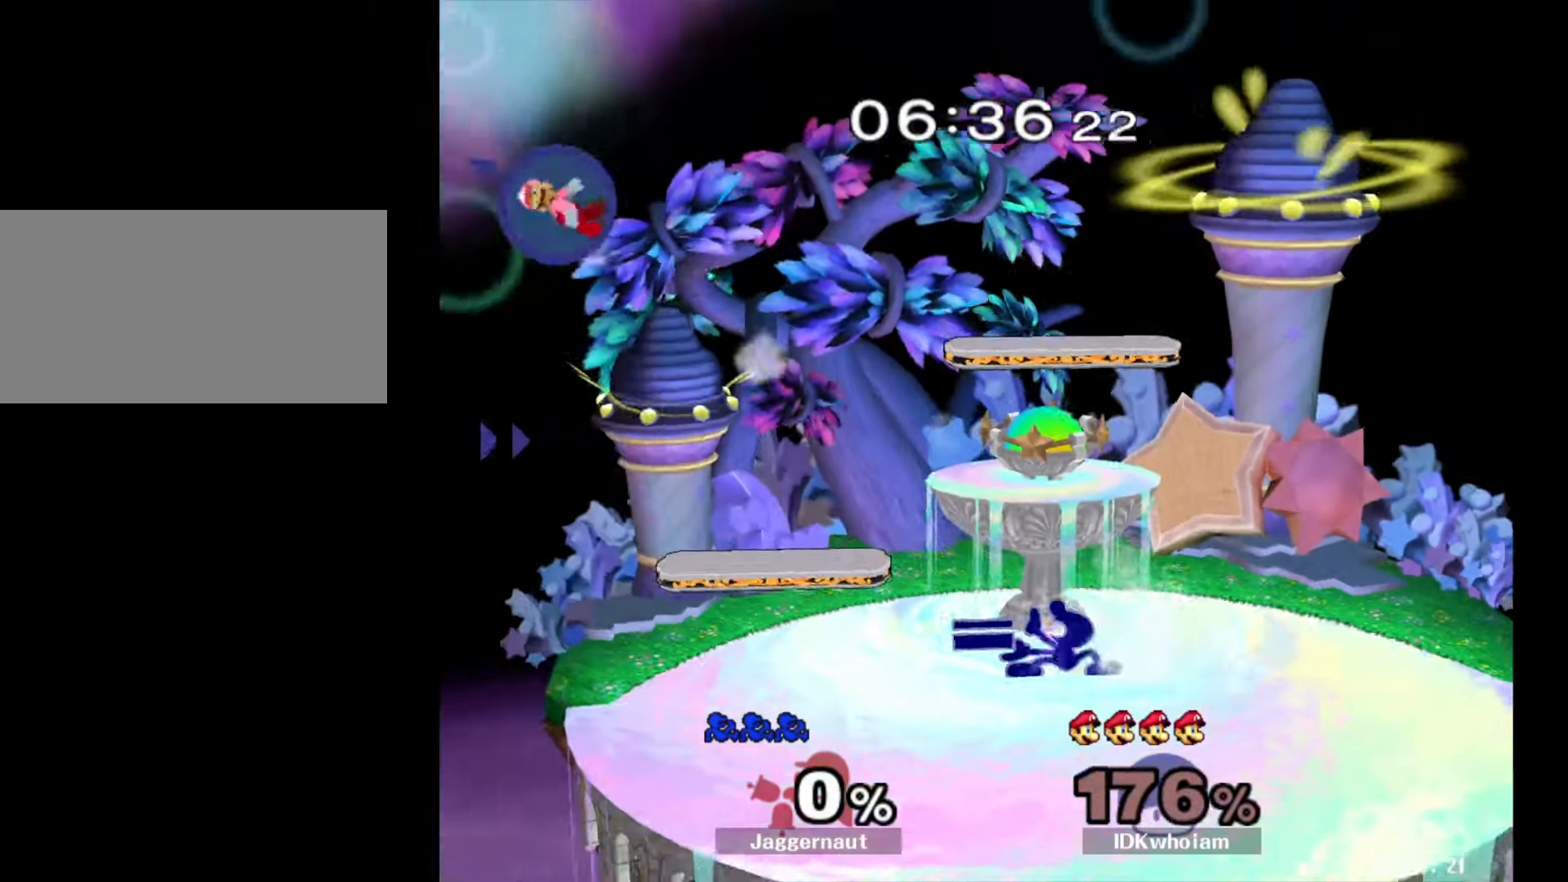
{"buttons": ["R1"], "left_stick": "center", "right_stick": "center", "events": [[67, "left_stick", "left"], [167, "Y", "down"], [284, "left_stick", "down-left"], [350, "R1", "down"], [434, "Y", "up"], [450, "left_stick", "center"]]}
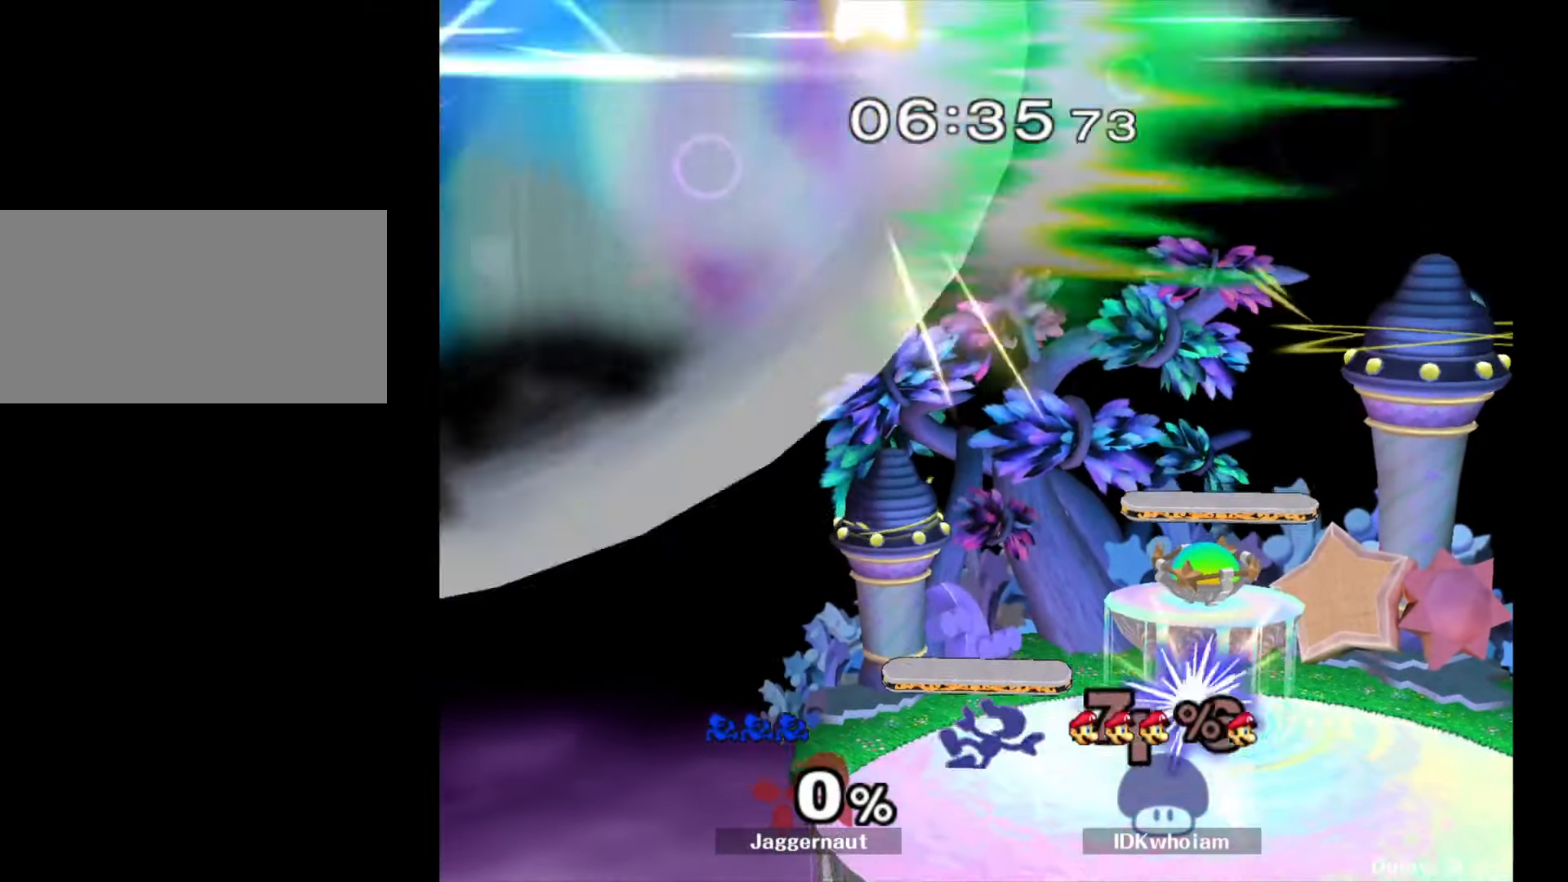
{"buttons": [], "left_stick": "center", "right_stick": "center", "events": [[17, "R1", "up"], [67, "left_stick", "right"], [234, "left_stick", "center"]]}
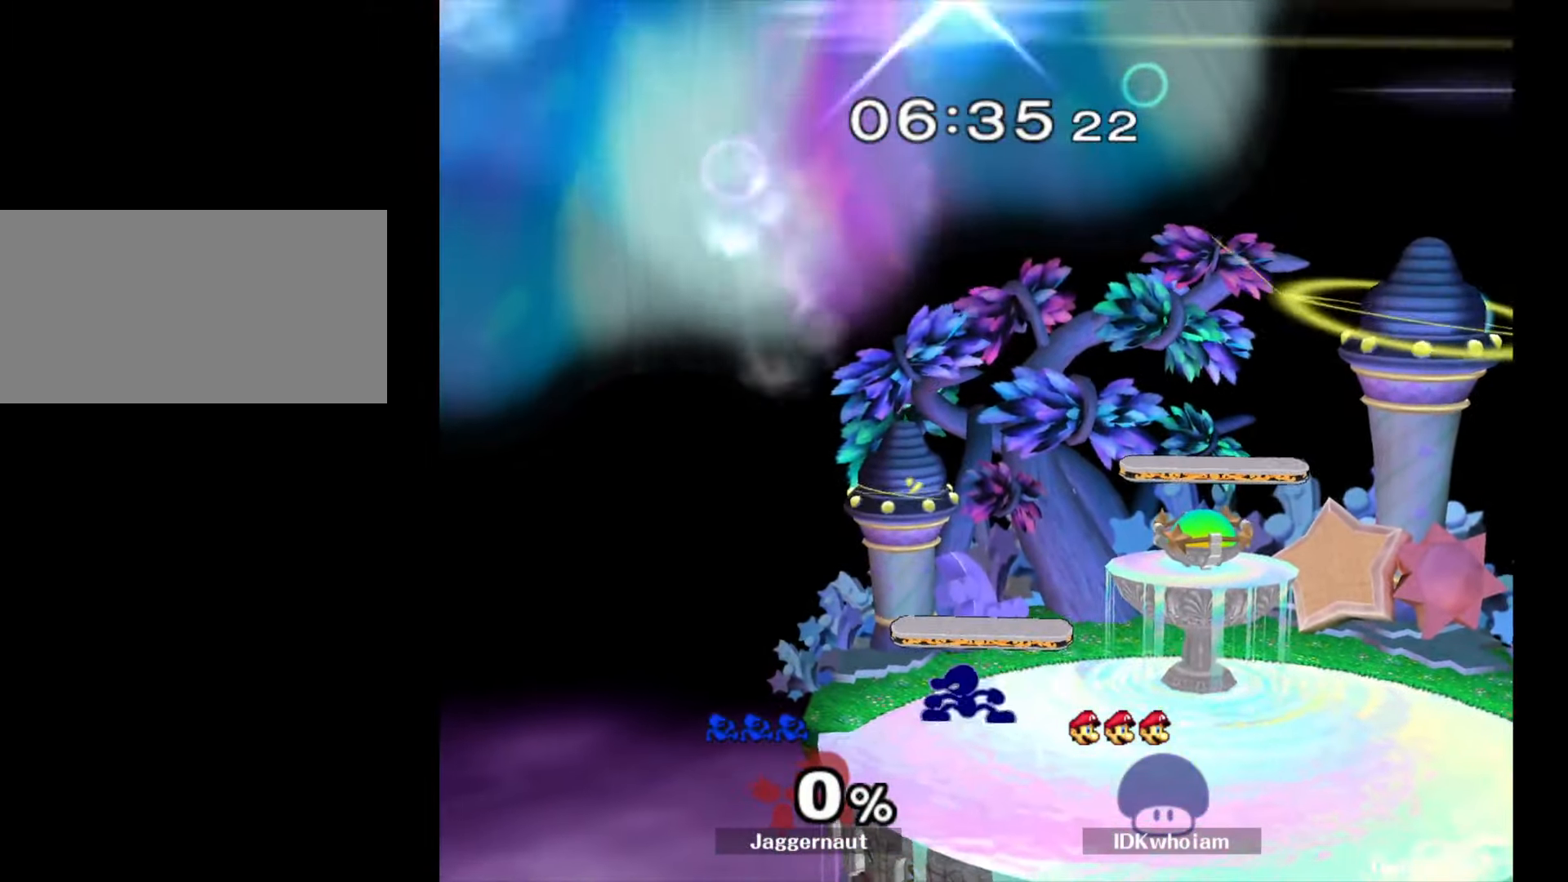
{"buttons": [], "left_stick": "right", "right_stick": "center", "events": [[17, "Y", "down"], [200, "left_stick", "down-right"], [234, "R1", "down"], [284, "Y", "up"], [384, "R1", "up"], [400, "left_stick", "right"]]}
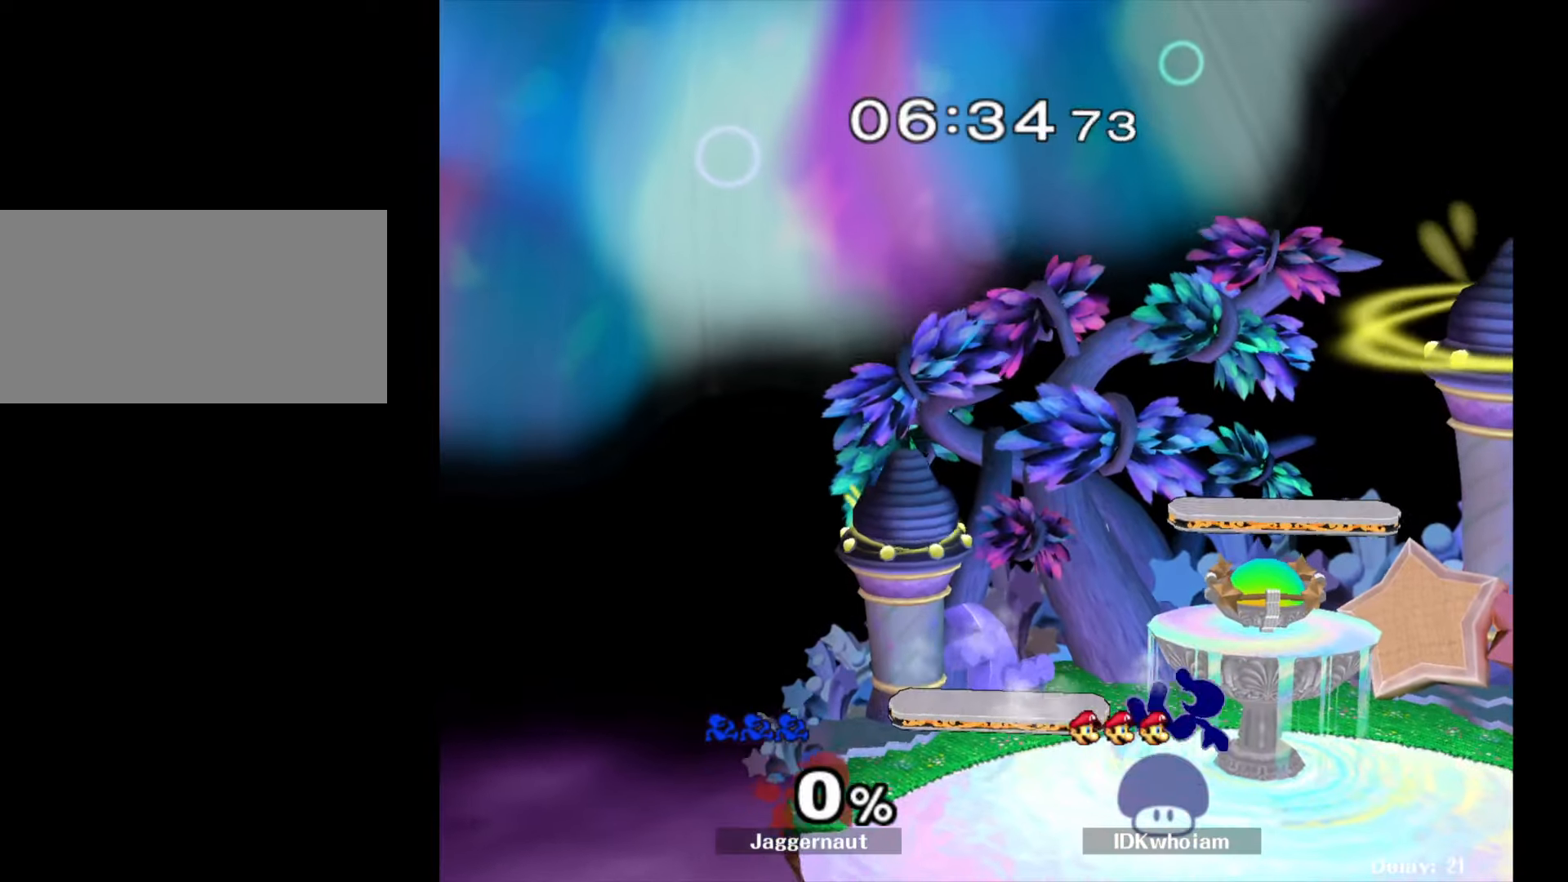
{"buttons": ["Y"], "left_stick": "right", "right_stick": "center", "events": [[34, "left_stick", "down-left"], [100, "R1", "down"], [200, "left_stick", "center"], [234, "R1", "up"], [350, "Y", "down"], [417, "left_stick", "right"]]}
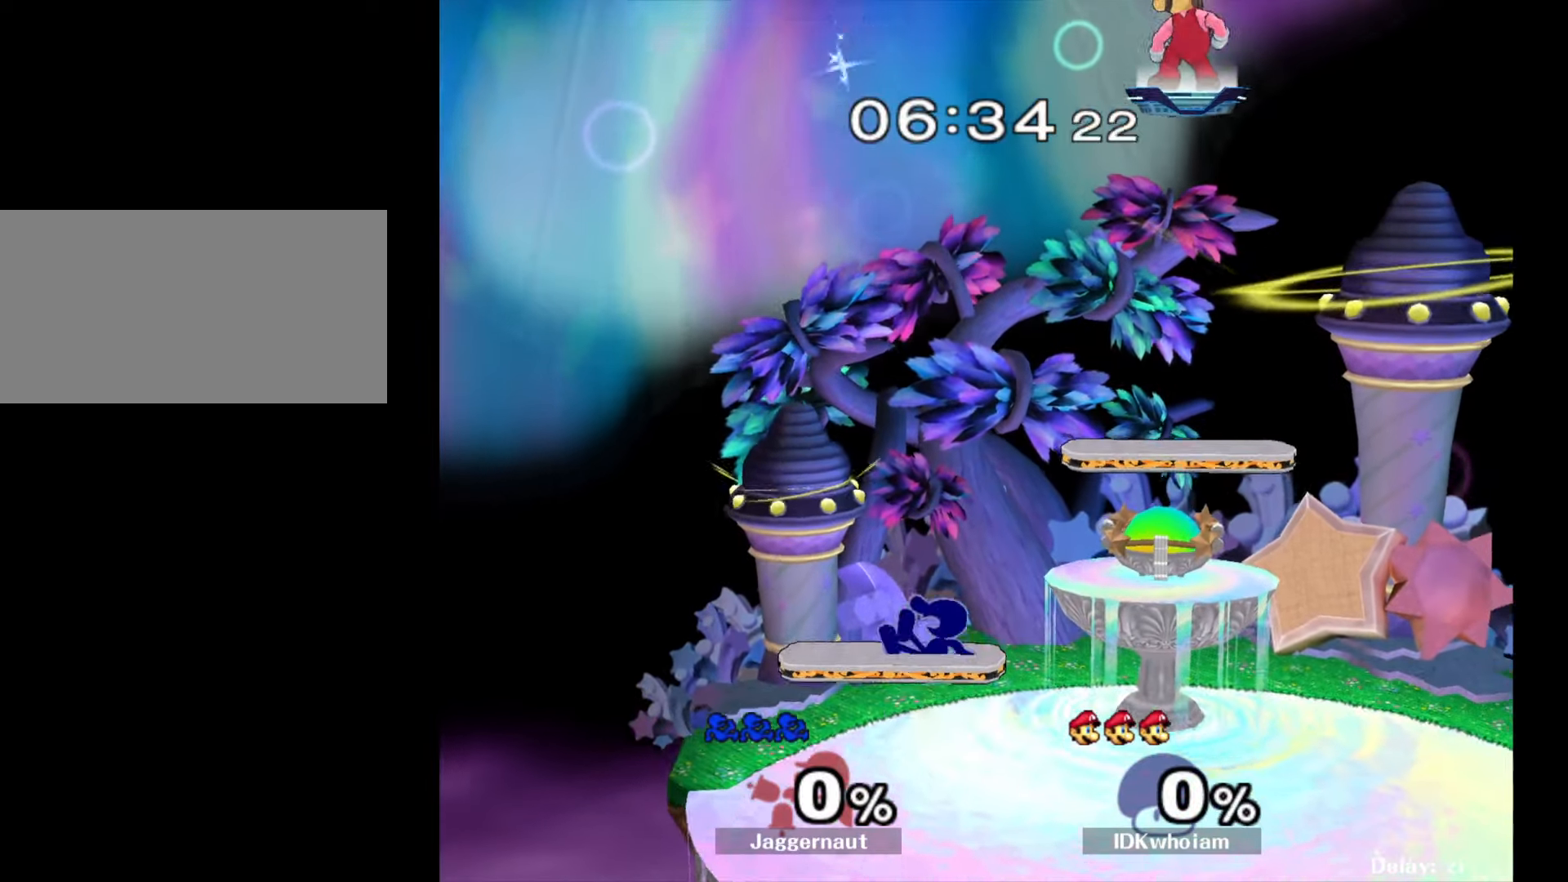
{"buttons": [], "left_stick": "right", "right_stick": "center", "events": [[67, "left_stick", "down-left"], [100, "R1", "down"], [117, "Y", "up"], [200, "left_stick", "center"], [234, "R1", "up"], [334, "left_stick", "right"]]}